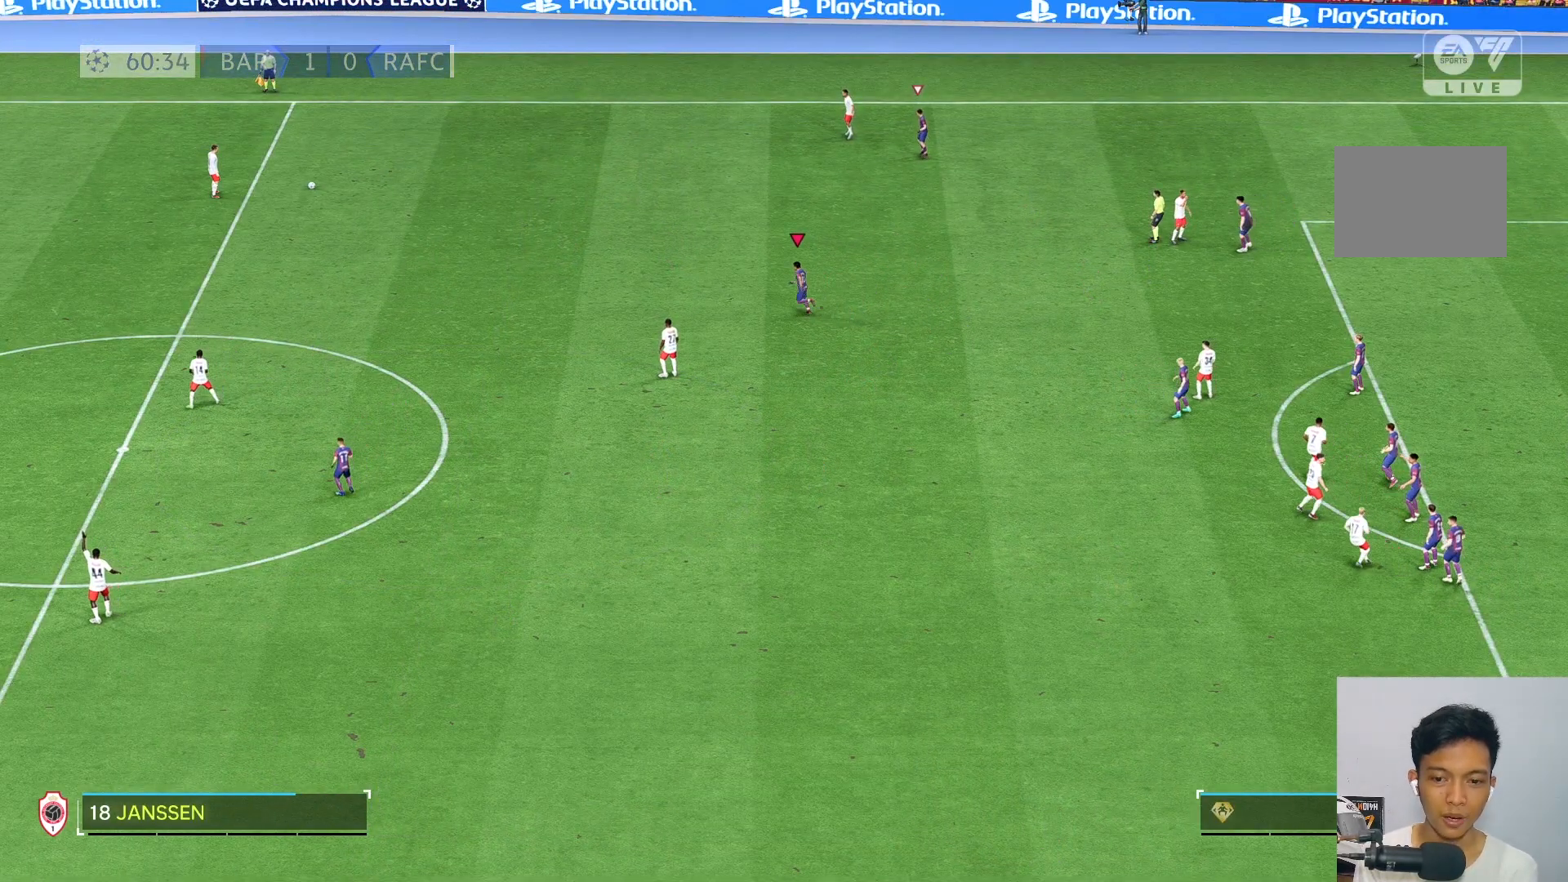
Gameplay with a controller (Xbox layout); each line is a JSON object with the inputs held at the frame after it. "events" lists button and stick changes between this image and that frame as [ms after this image, input, new state], when the widget could be followed in between. Not read: L3 R3.
{"buttons": [], "left_stick": "center", "right_stick": "center", "events": [[100, "left_stick", "center"]]}
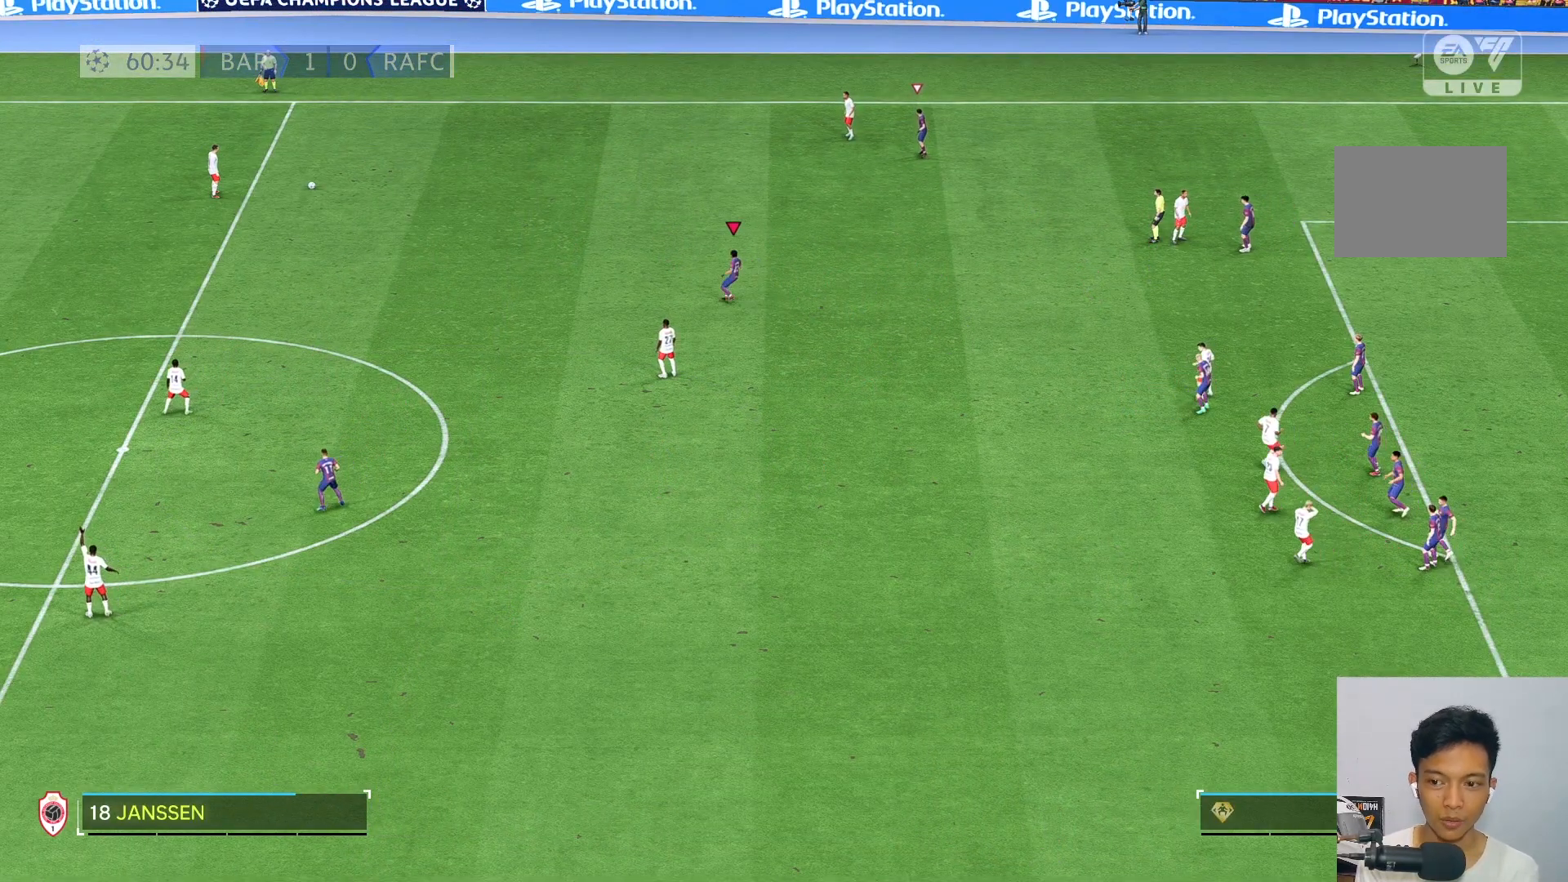
{"buttons": [], "left_stick": "center", "right_stick": "center", "events": []}
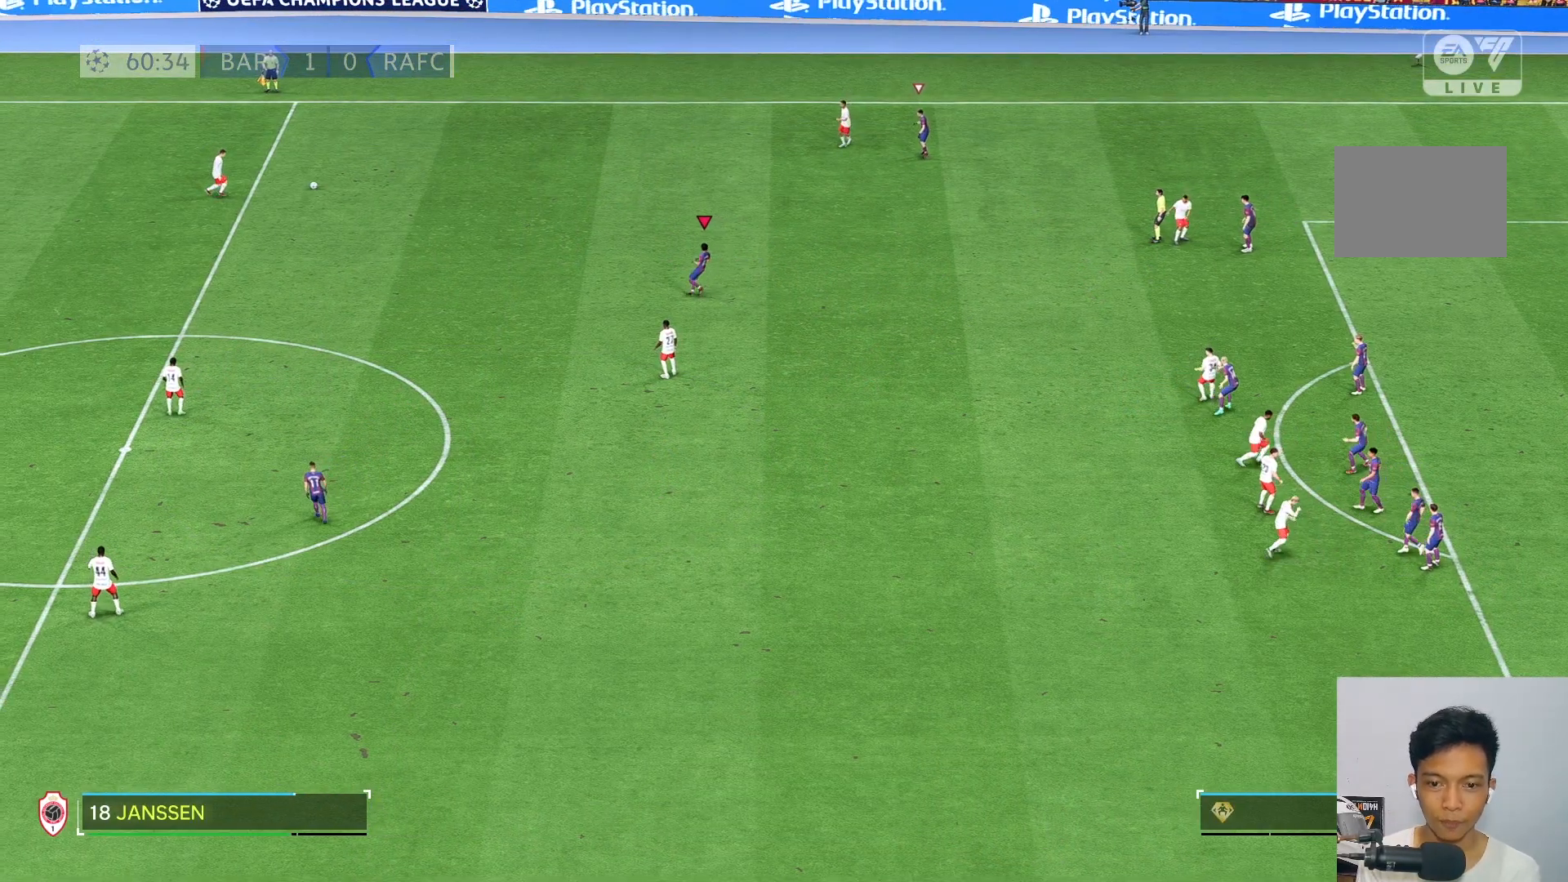
{"buttons": [], "left_stick": "down-right", "right_stick": "center", "events": [[17, "left_stick", "down-right"]]}
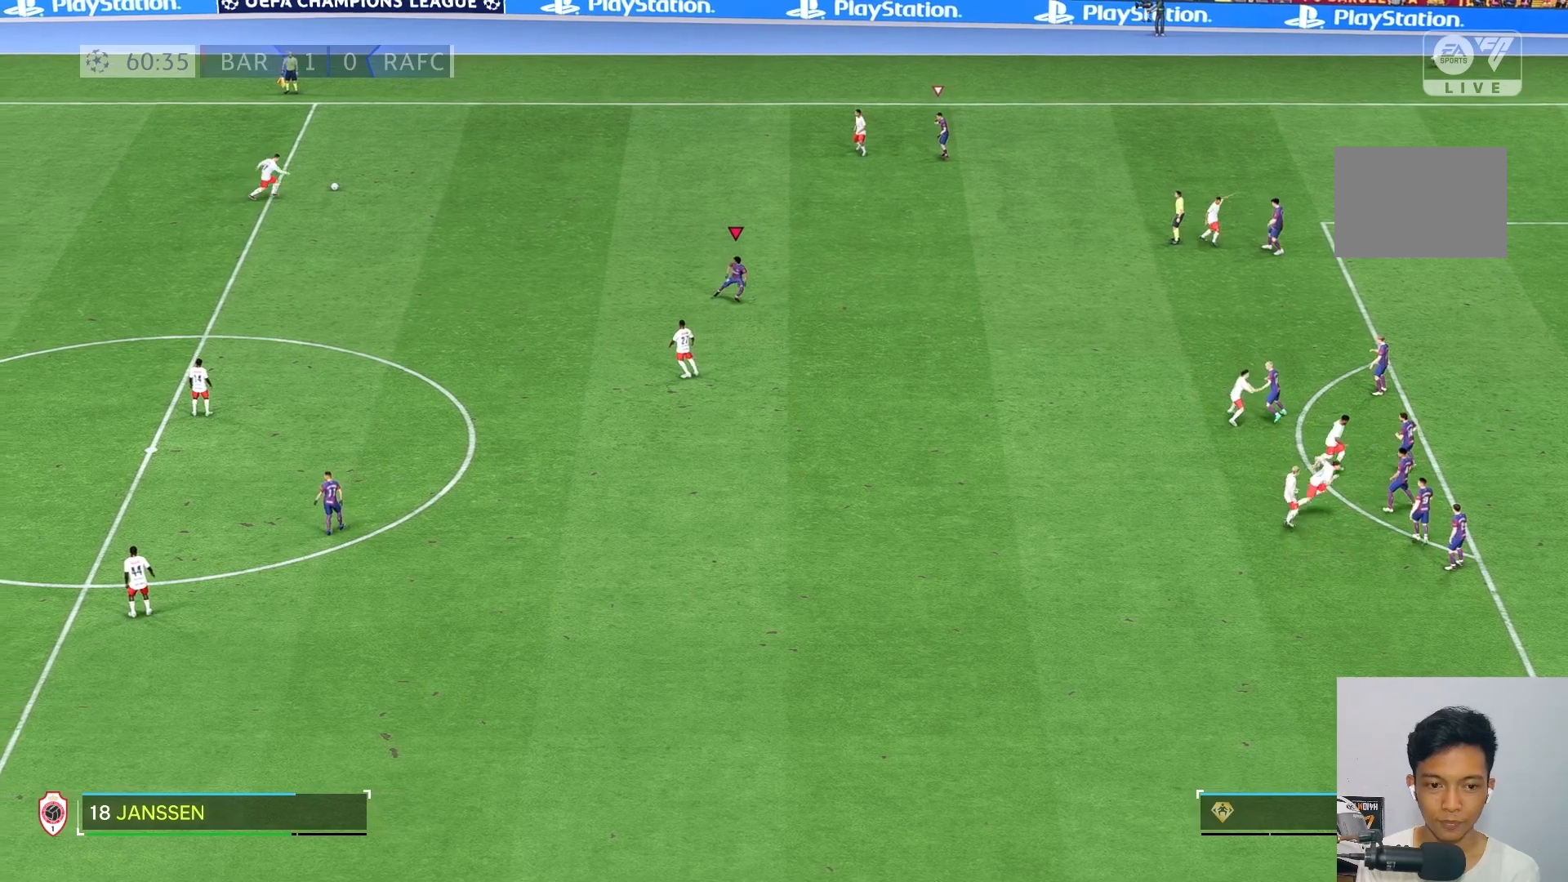
{"buttons": ["R2"], "left_stick": "down-right", "right_stick": "center", "events": [[400, "R2", "down"]]}
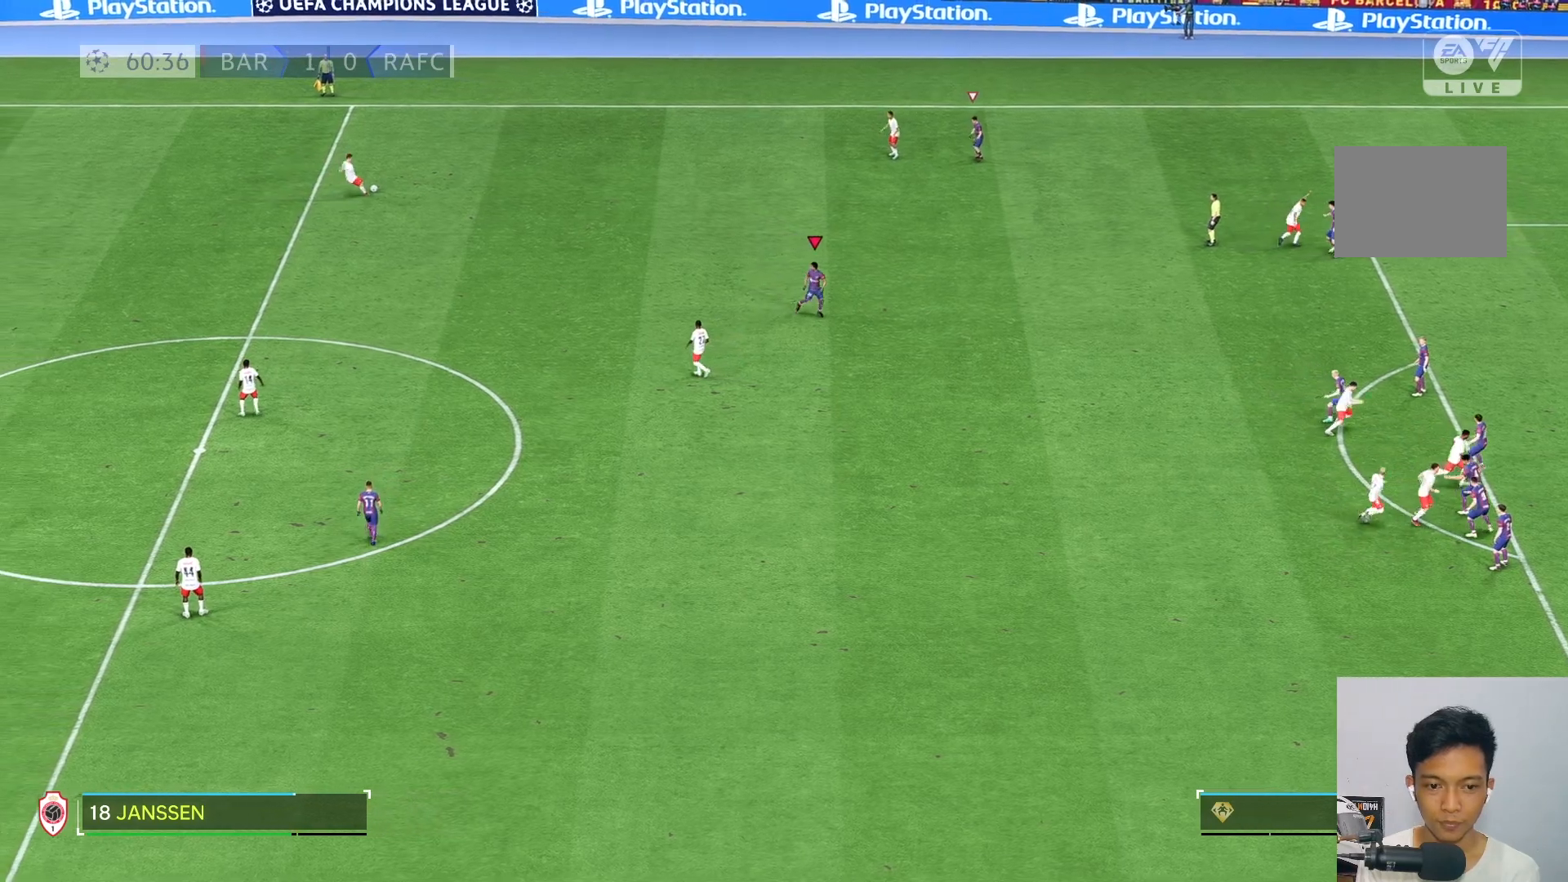
{"buttons": [], "left_stick": "up", "right_stick": "center", "events": [[200, "R2", "up"], [417, "left_stick", "up"]]}
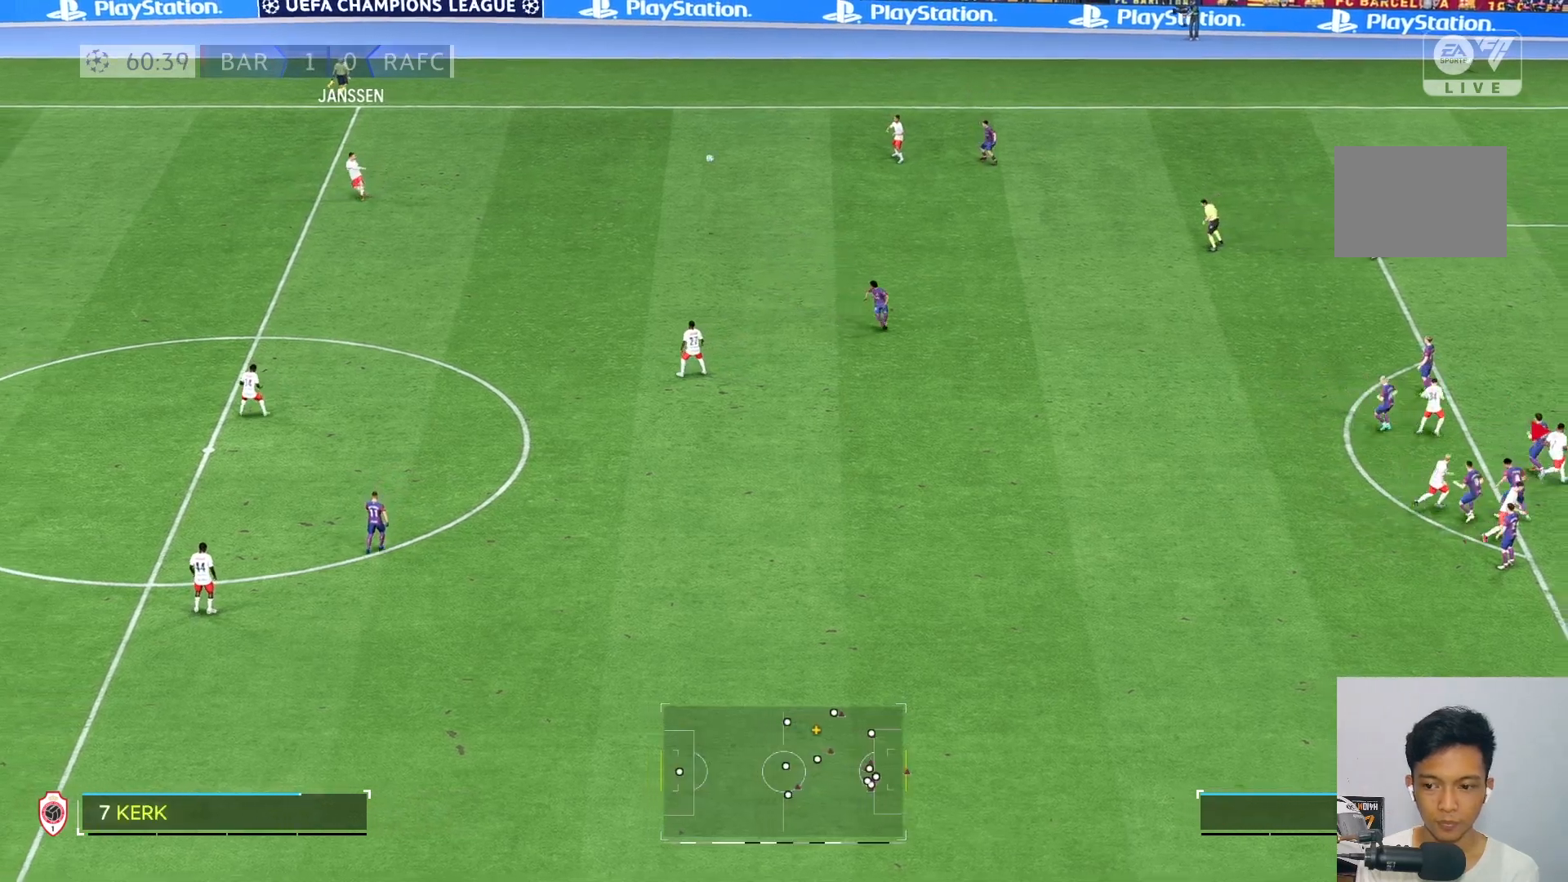
{"buttons": [], "left_stick": "up-left", "right_stick": "center", "events": [[283, "left_stick", "up-left"]]}
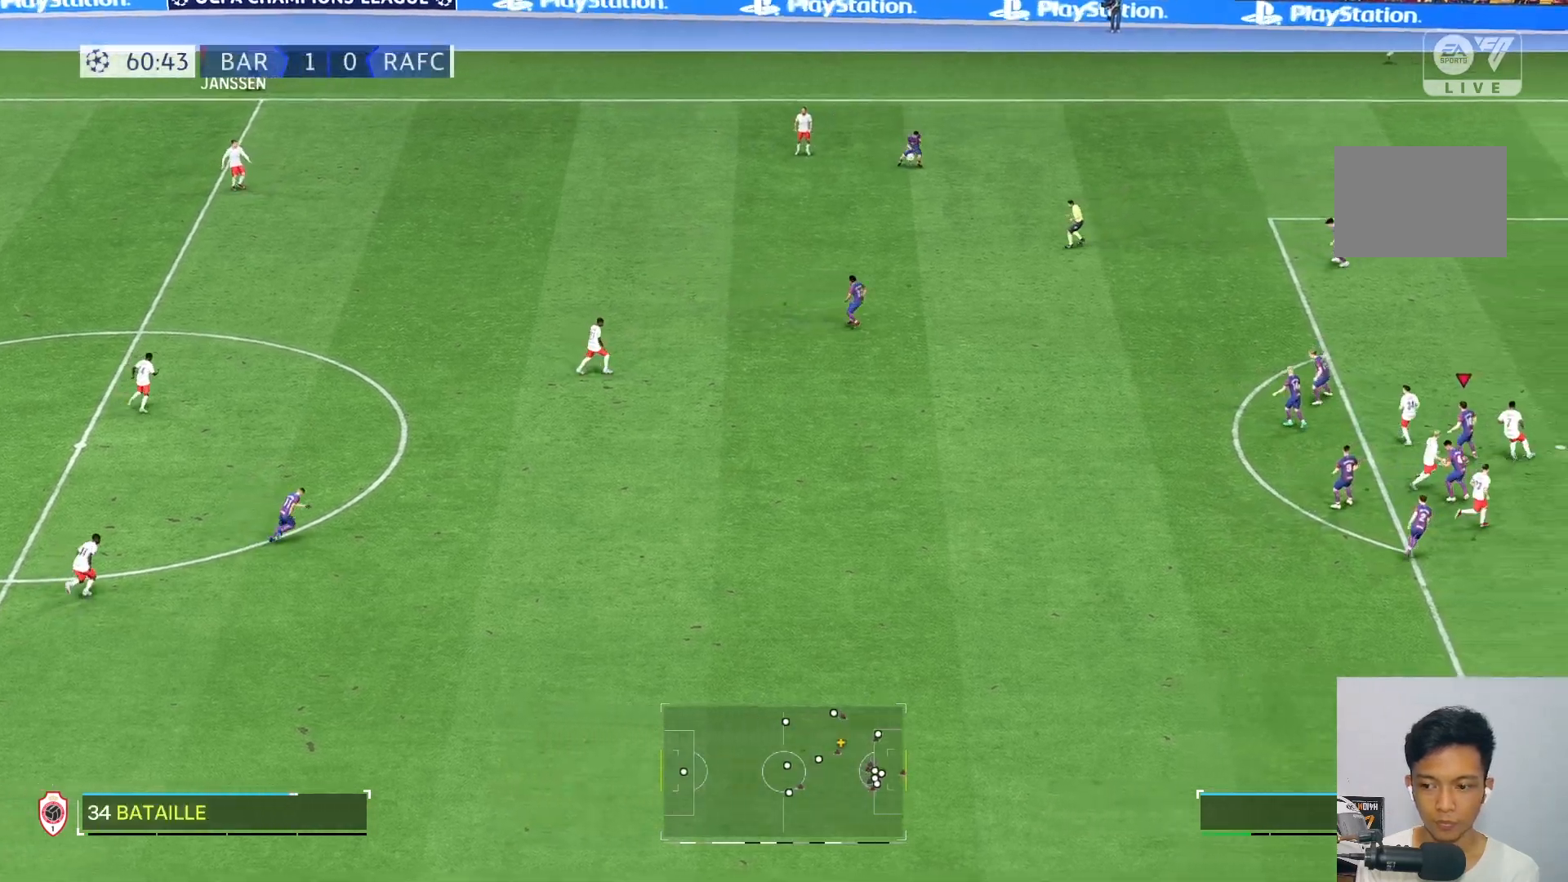
{"buttons": [], "left_stick": "left", "right_stick": "center", "events": [[450, "left_stick", "left"]]}
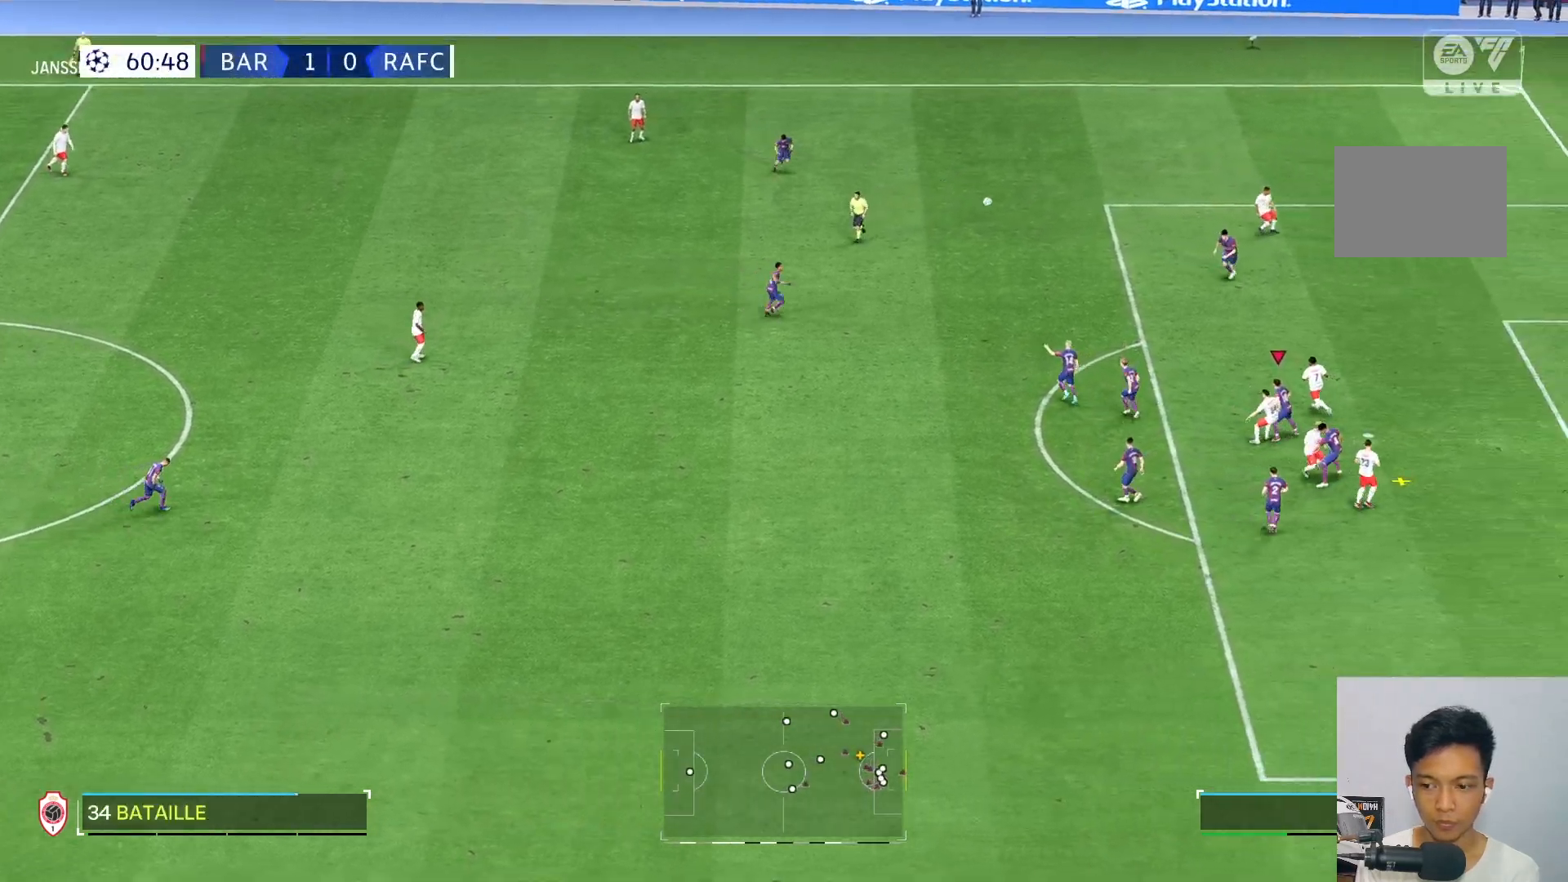
{"buttons": [], "left_stick": "left", "right_stick": "center", "events": [[33, "R2", "down"], [150, "R2", "up"]]}
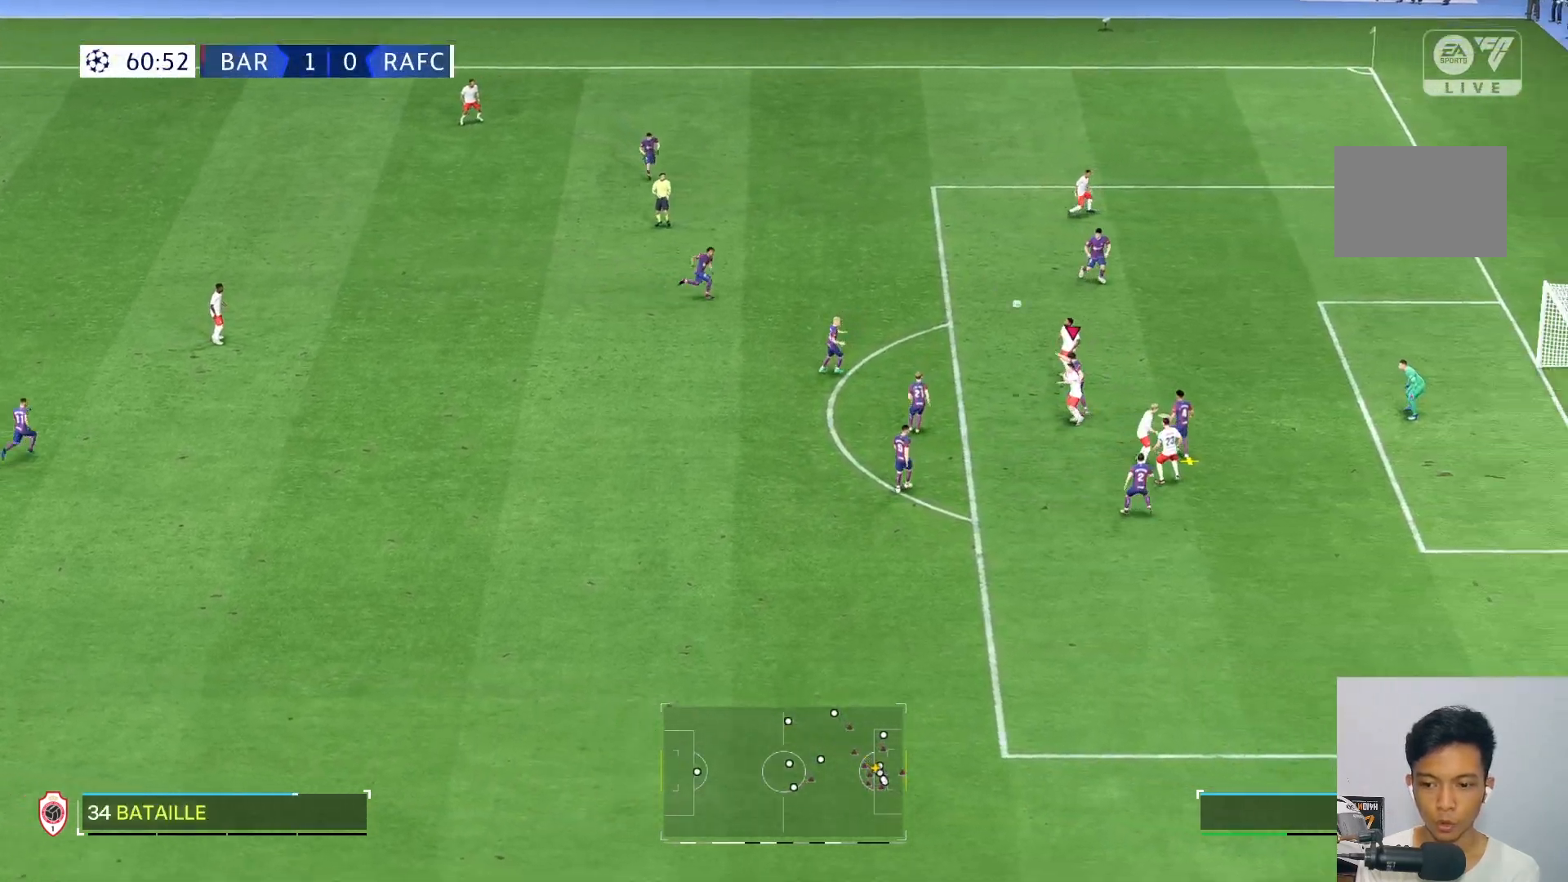
{"buttons": [], "left_stick": "left", "right_stick": "center", "events": []}
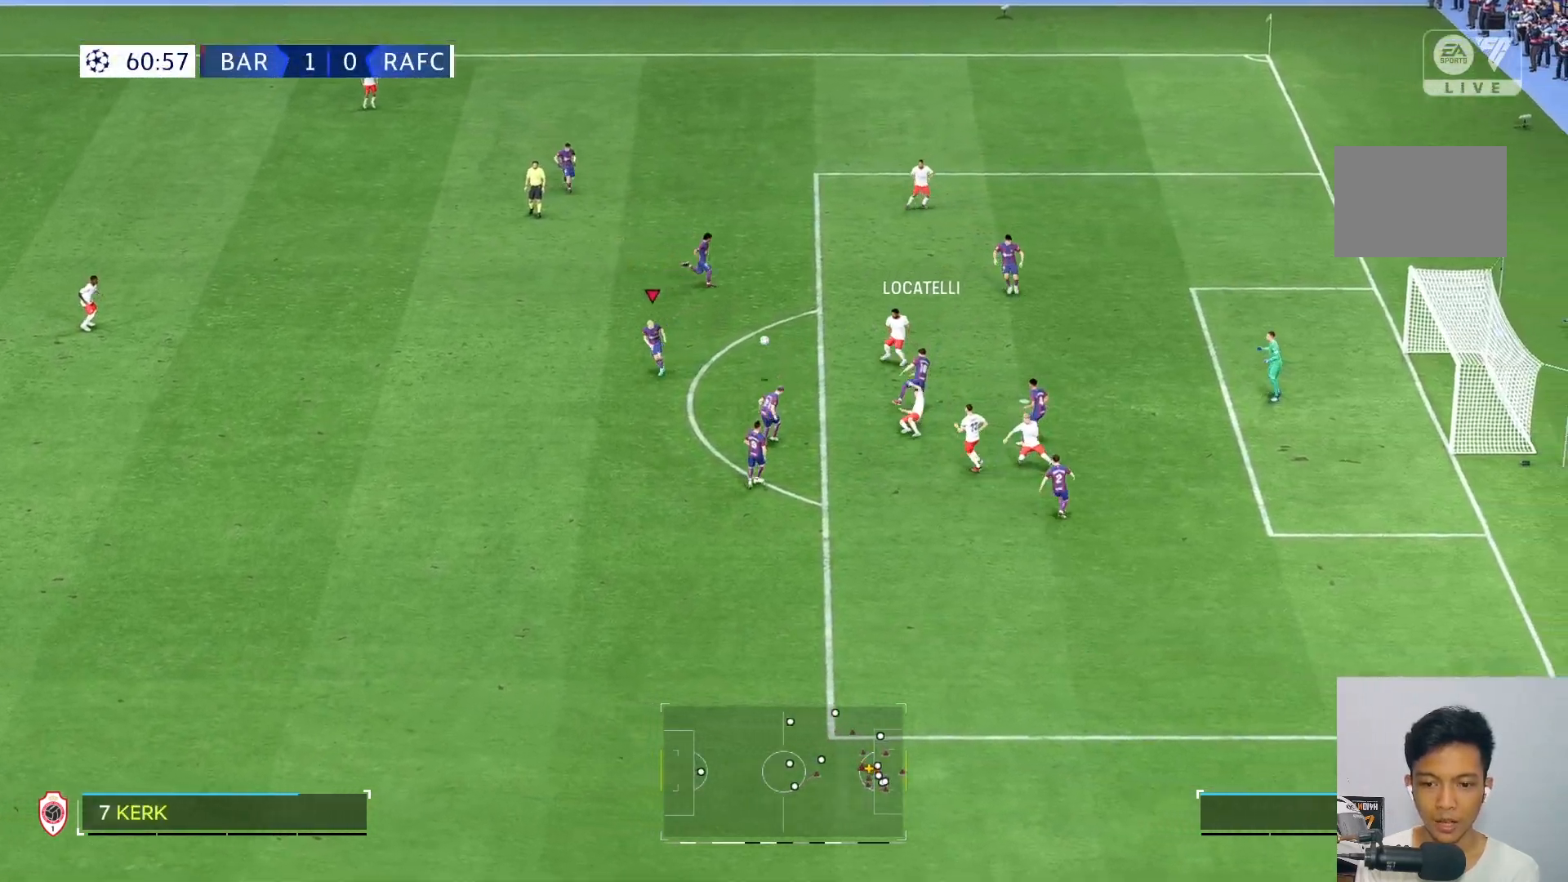
{"buttons": [], "left_stick": "left", "right_stick": "center", "events": []}
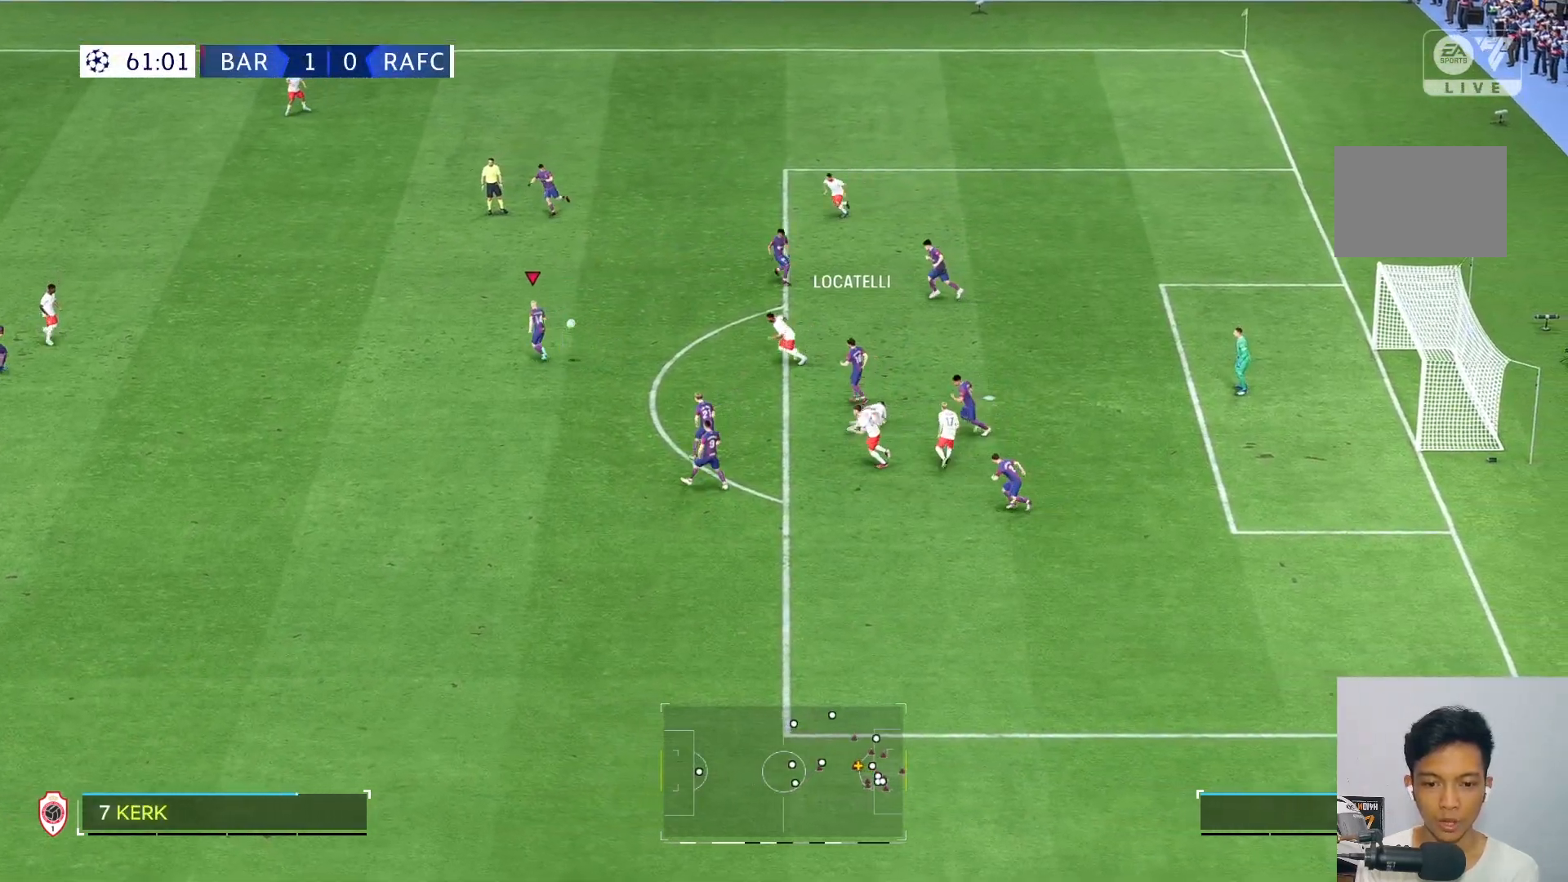
{"buttons": [], "left_stick": "left", "right_stick": "center", "events": []}
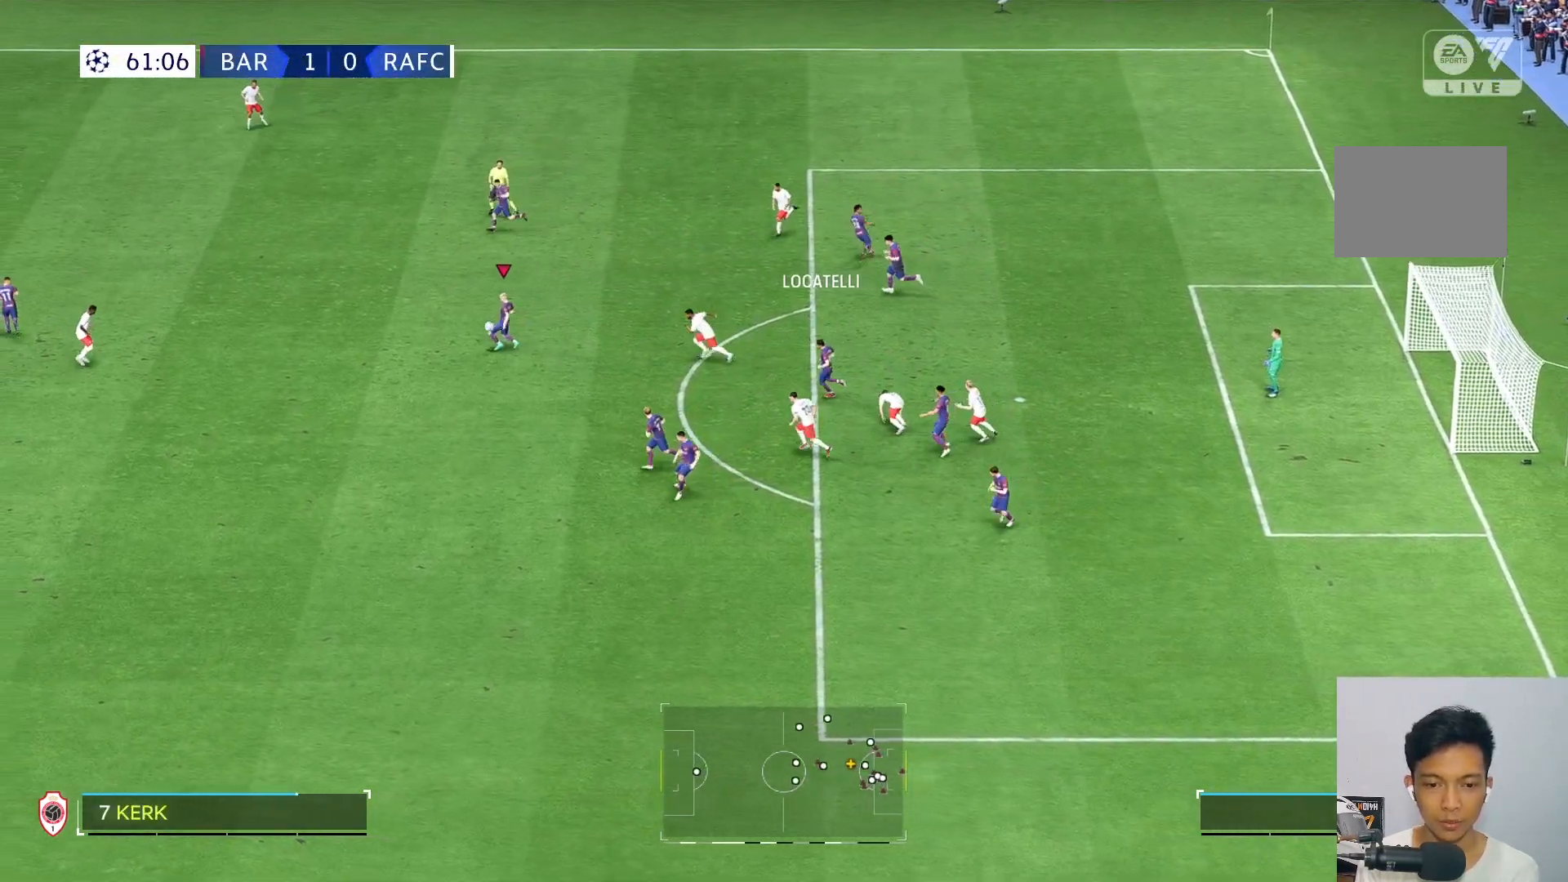
{"buttons": [], "left_stick": "left", "right_stick": "center", "events": []}
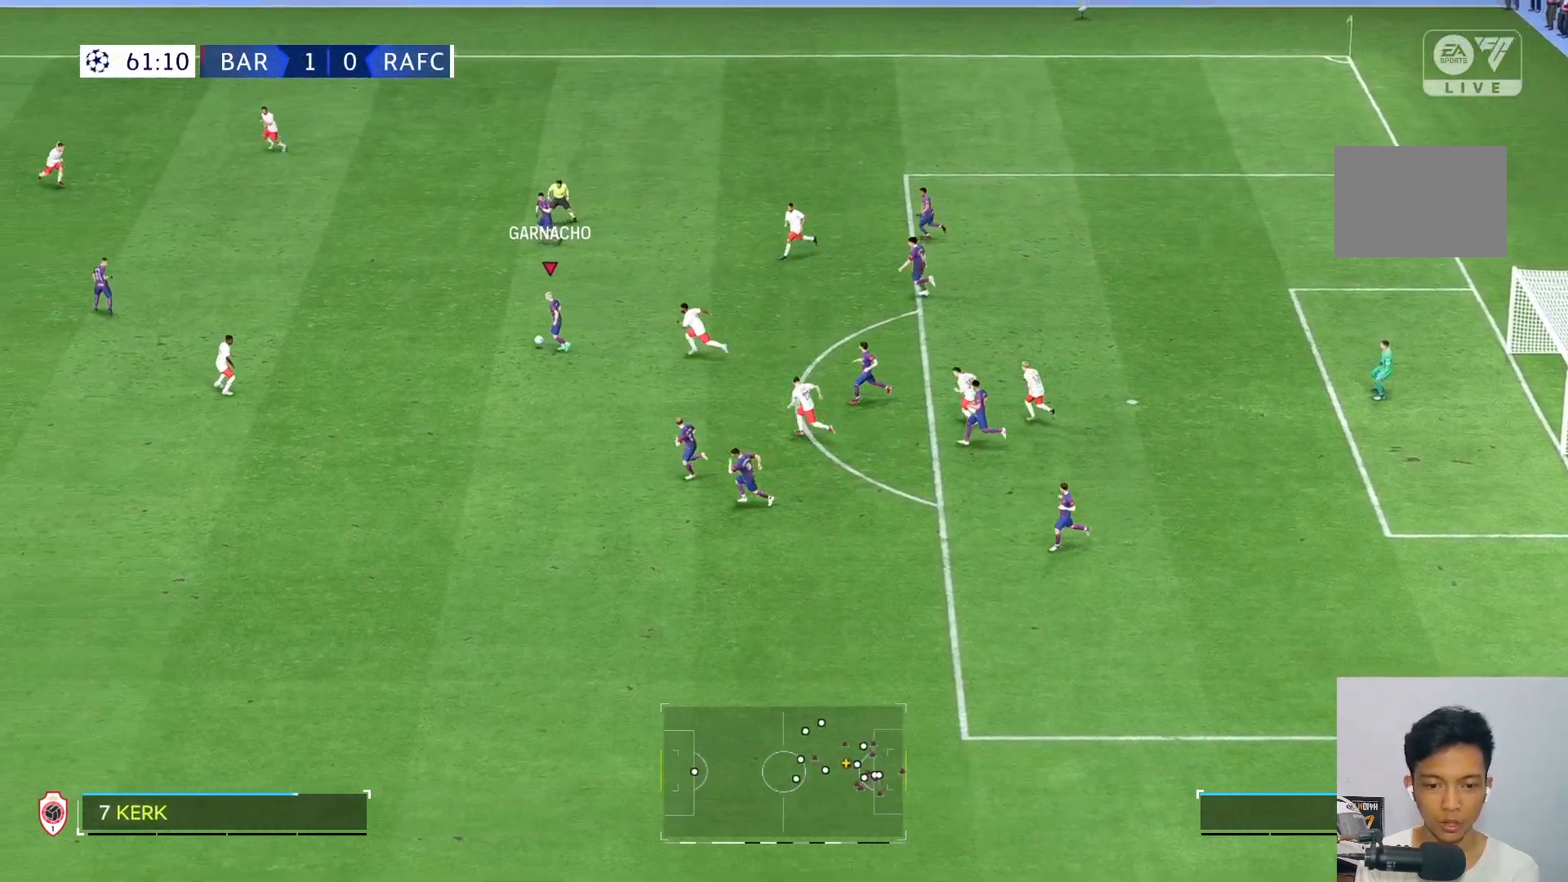
{"buttons": [], "left_stick": "up", "right_stick": "center", "events": [[183, "left_stick", "up"]]}
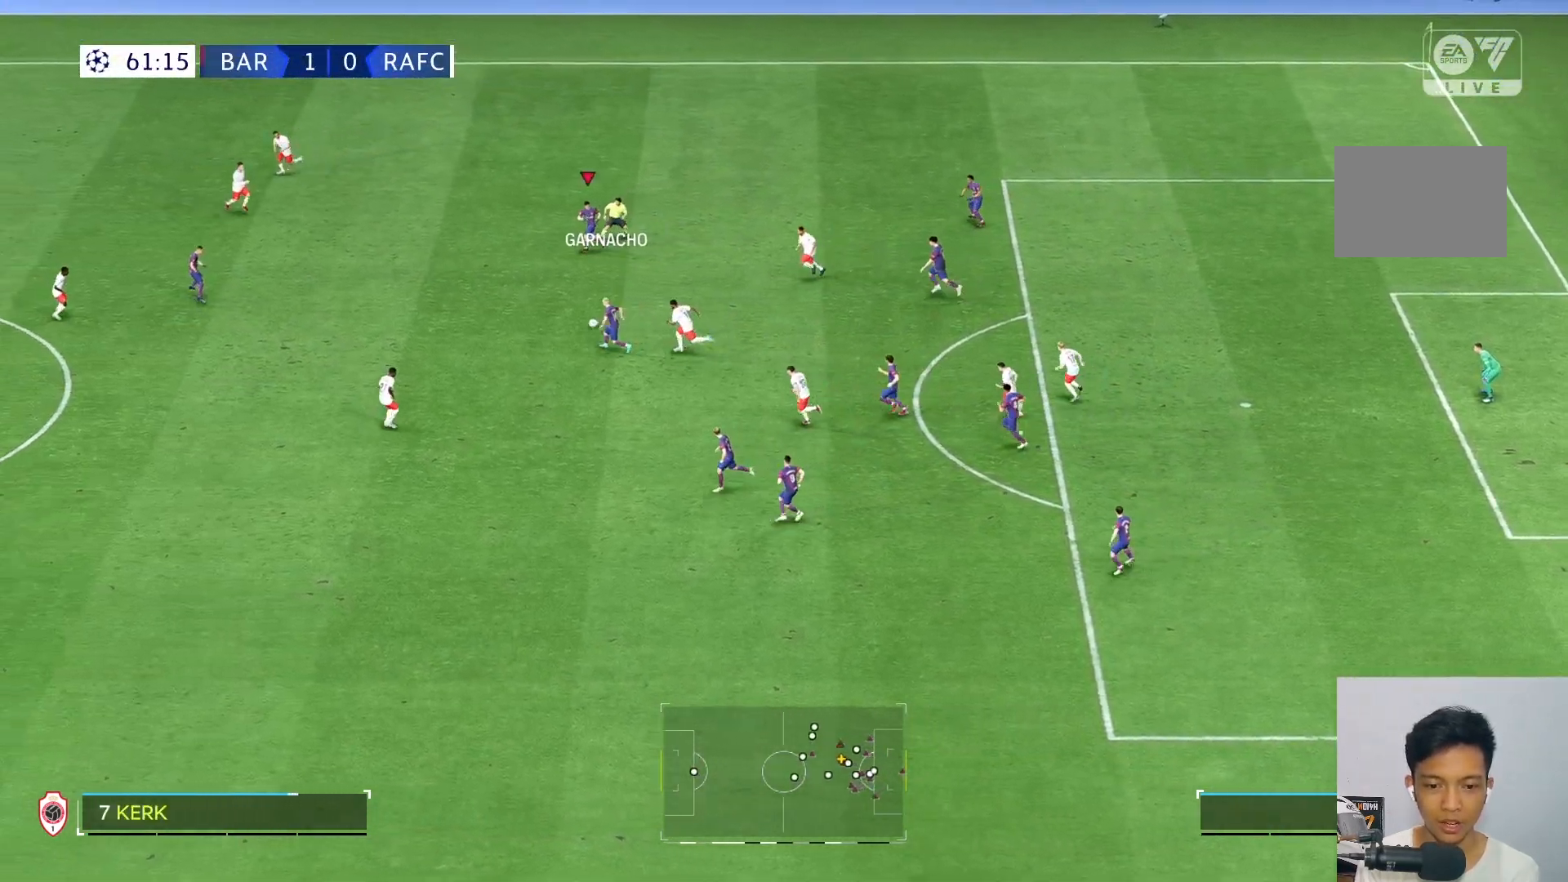
{"buttons": [], "left_stick": "left", "right_stick": "center", "events": [[17, "left_stick", "left"]]}
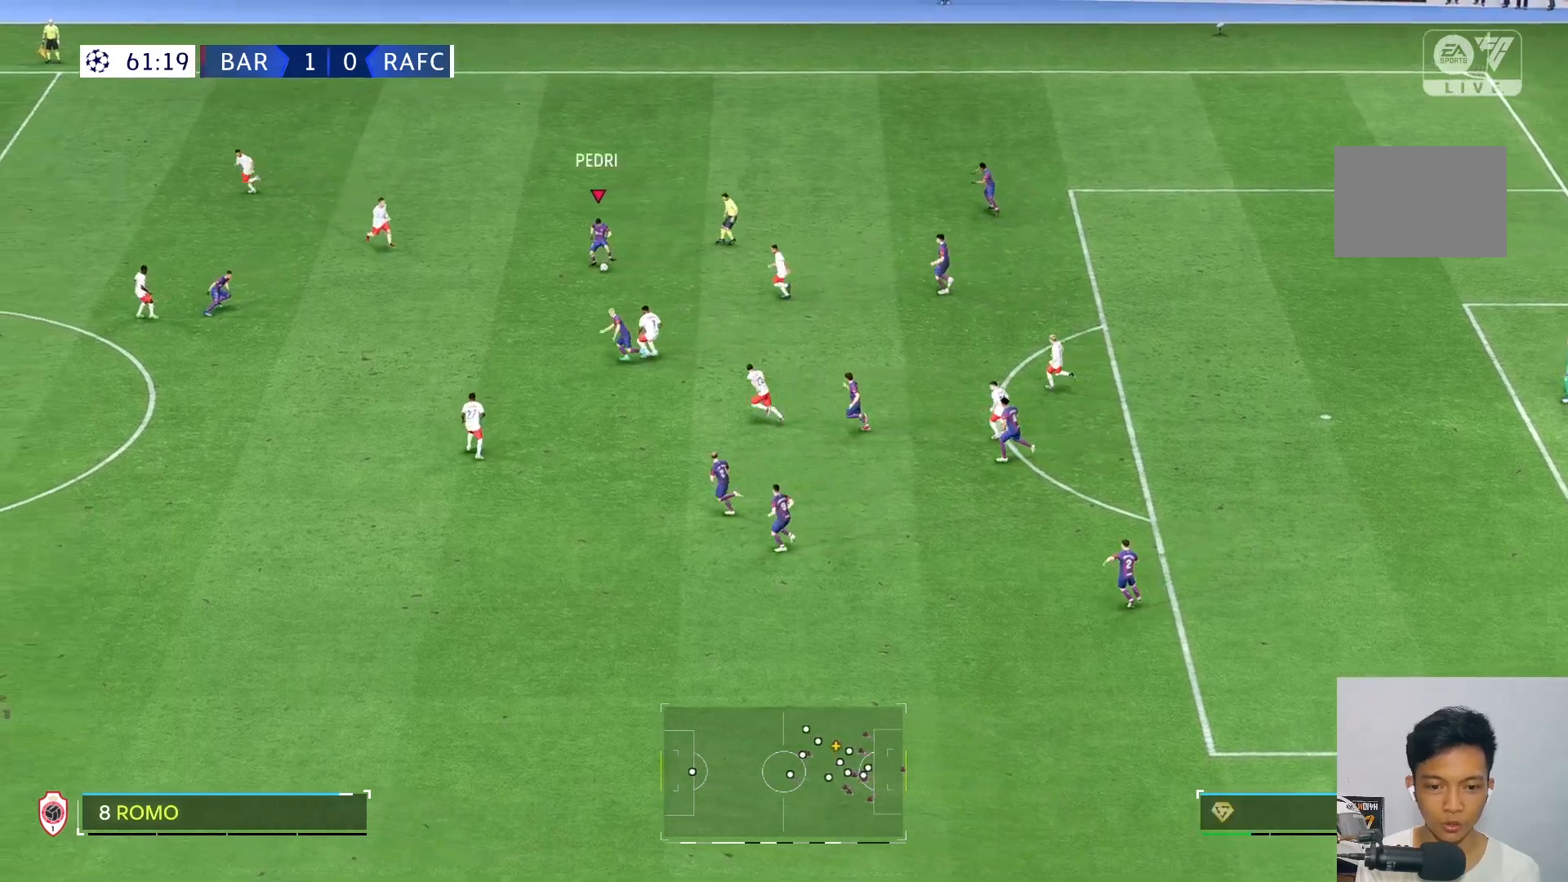
{"buttons": [], "left_stick": "down-right", "right_stick": "center", "events": [[83, "left_stick", "center"], [267, "left_stick", "right"], [483, "left_stick", "down-right"]]}
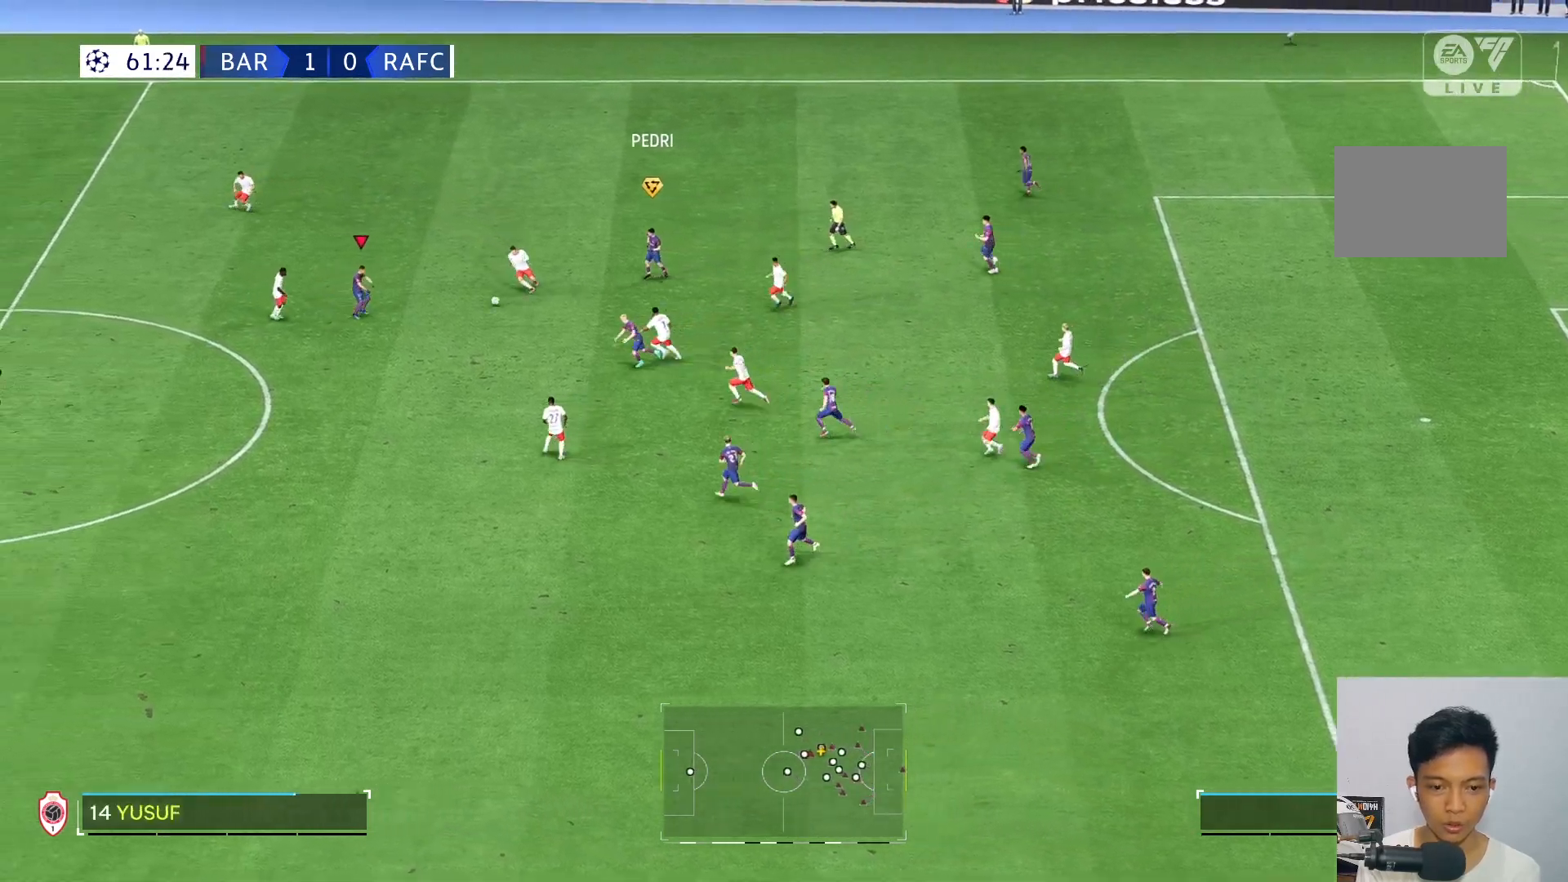
{"buttons": [], "left_stick": "down-left", "right_stick": "center", "events": [[317, "R2", "down"], [350, "left_stick", "down"], [383, "R2", "up"], [450, "left_stick", "down-left"]]}
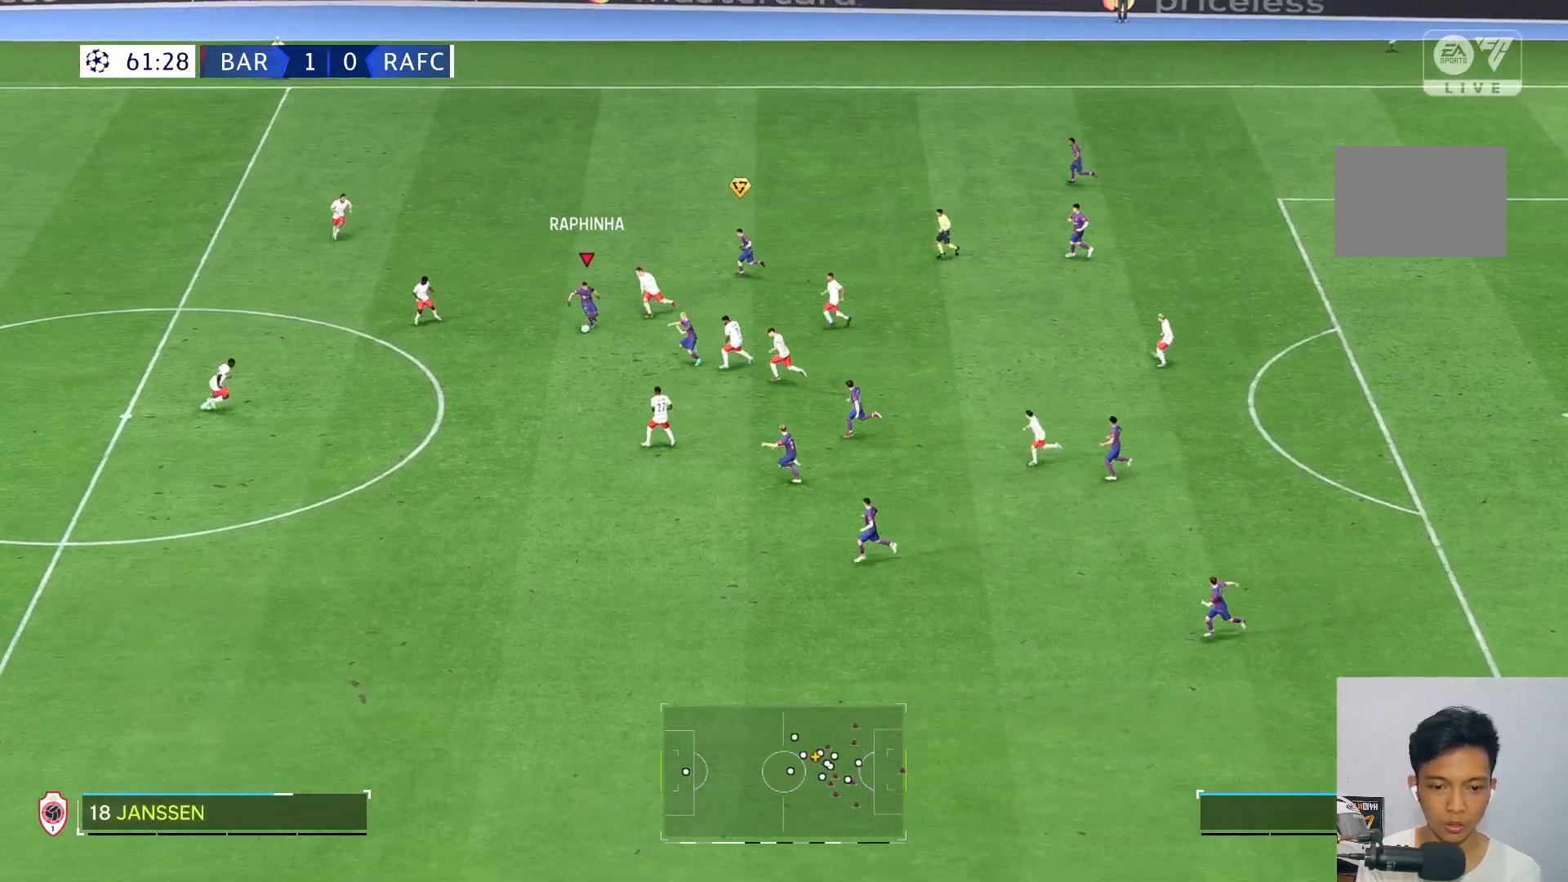
{"buttons": [], "left_stick": "down-left", "right_stick": "center", "events": [[67, "R2", "down"], [150, "R2", "up"]]}
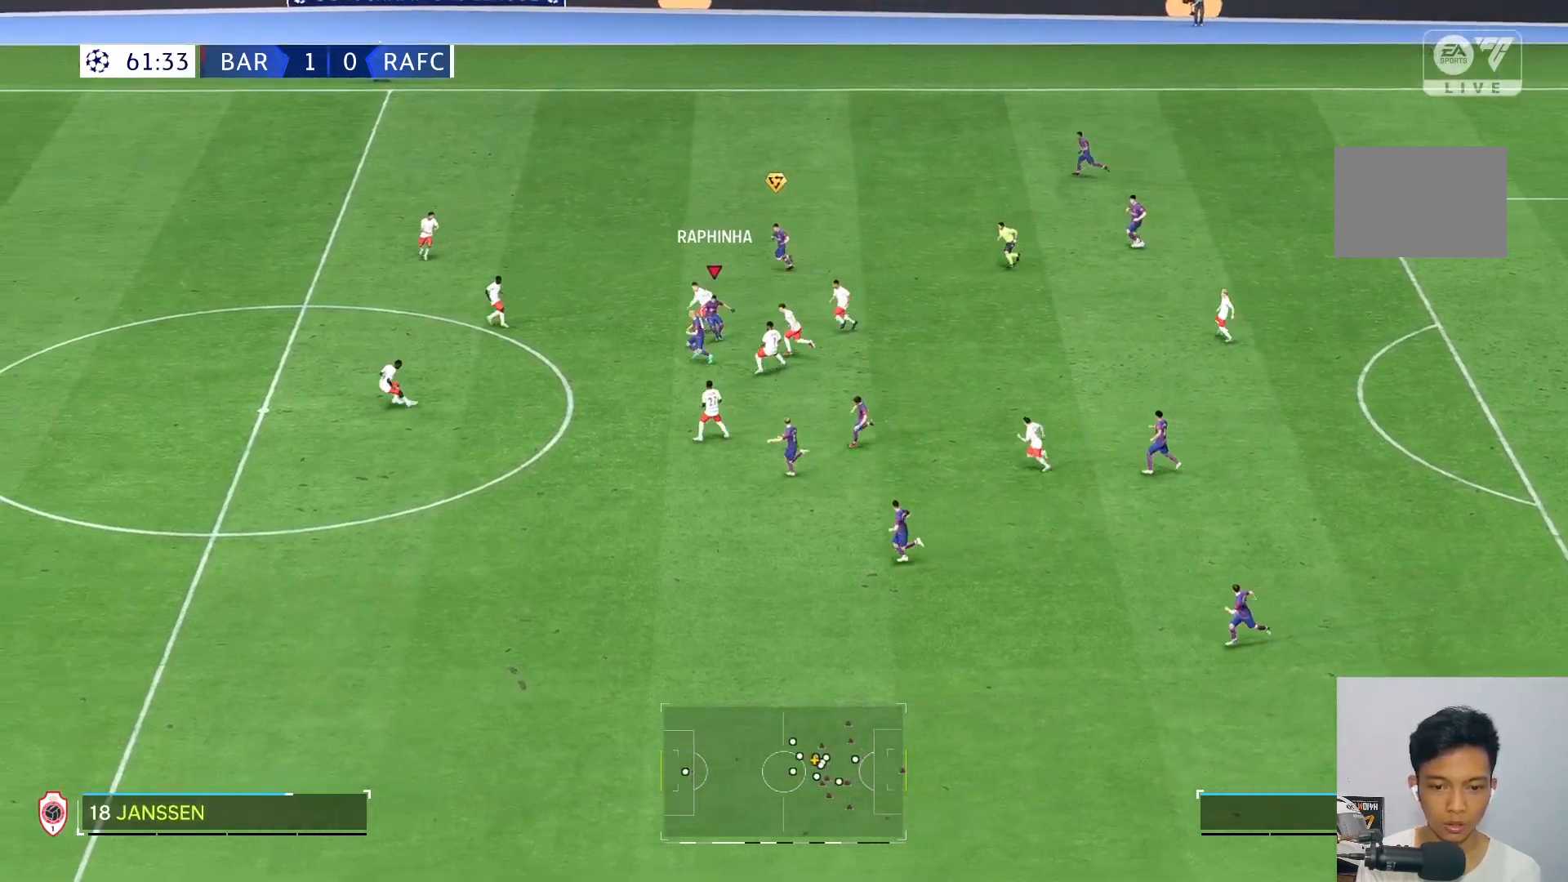
{"buttons": ["R2"], "left_stick": "down", "right_stick": "center", "events": [[83, "left_stick", "left"], [283, "left_stick", "down"], [400, "R2", "down"]]}
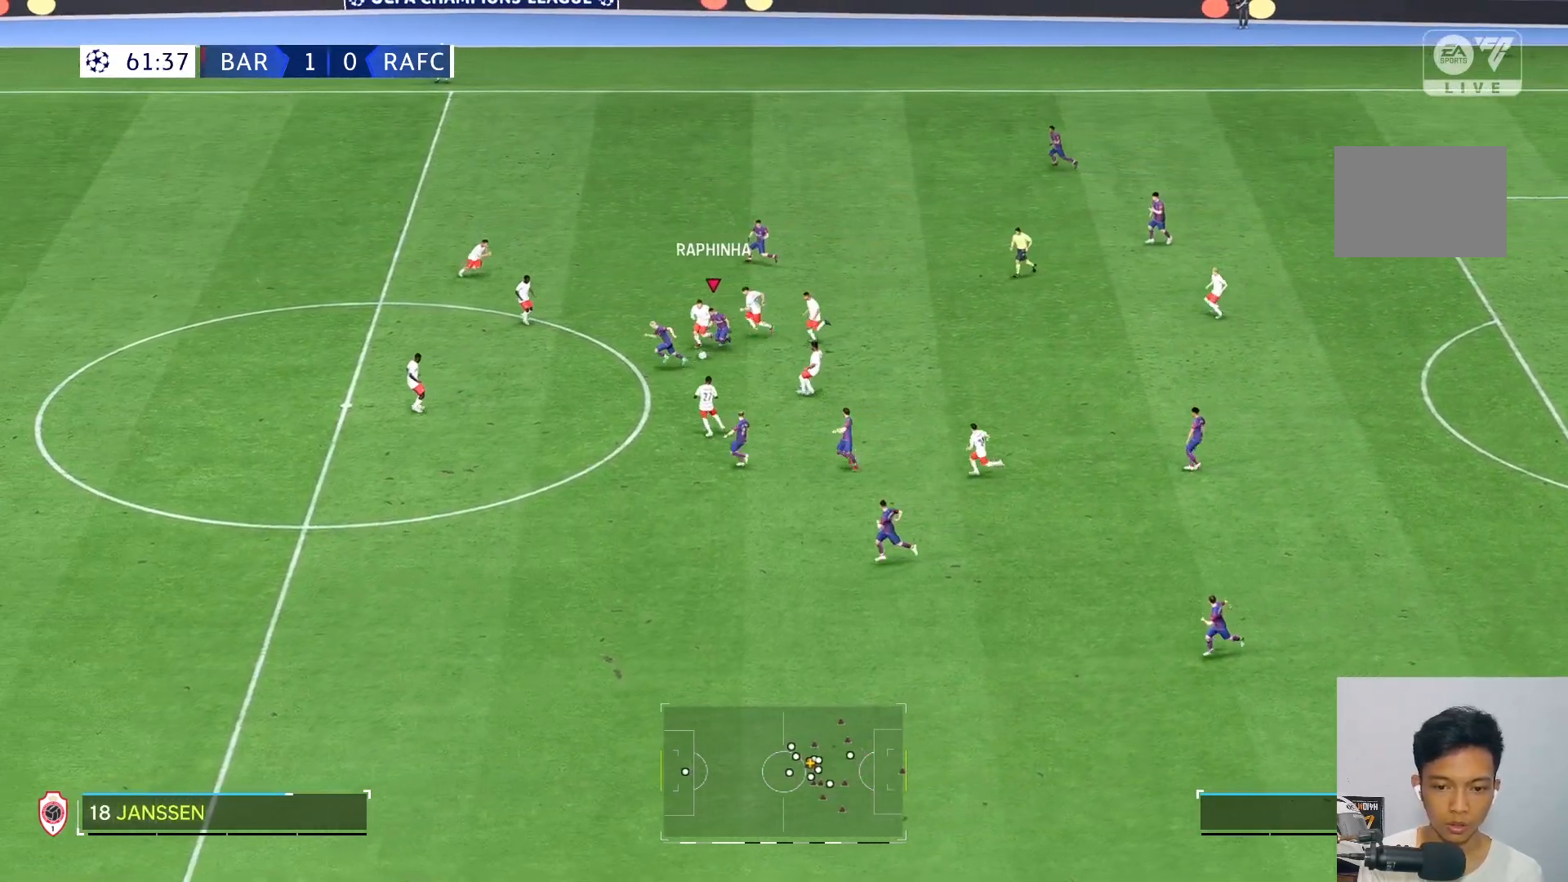
{"buttons": [], "left_stick": "down", "right_stick": "center", "events": [[17, "R2", "up"]]}
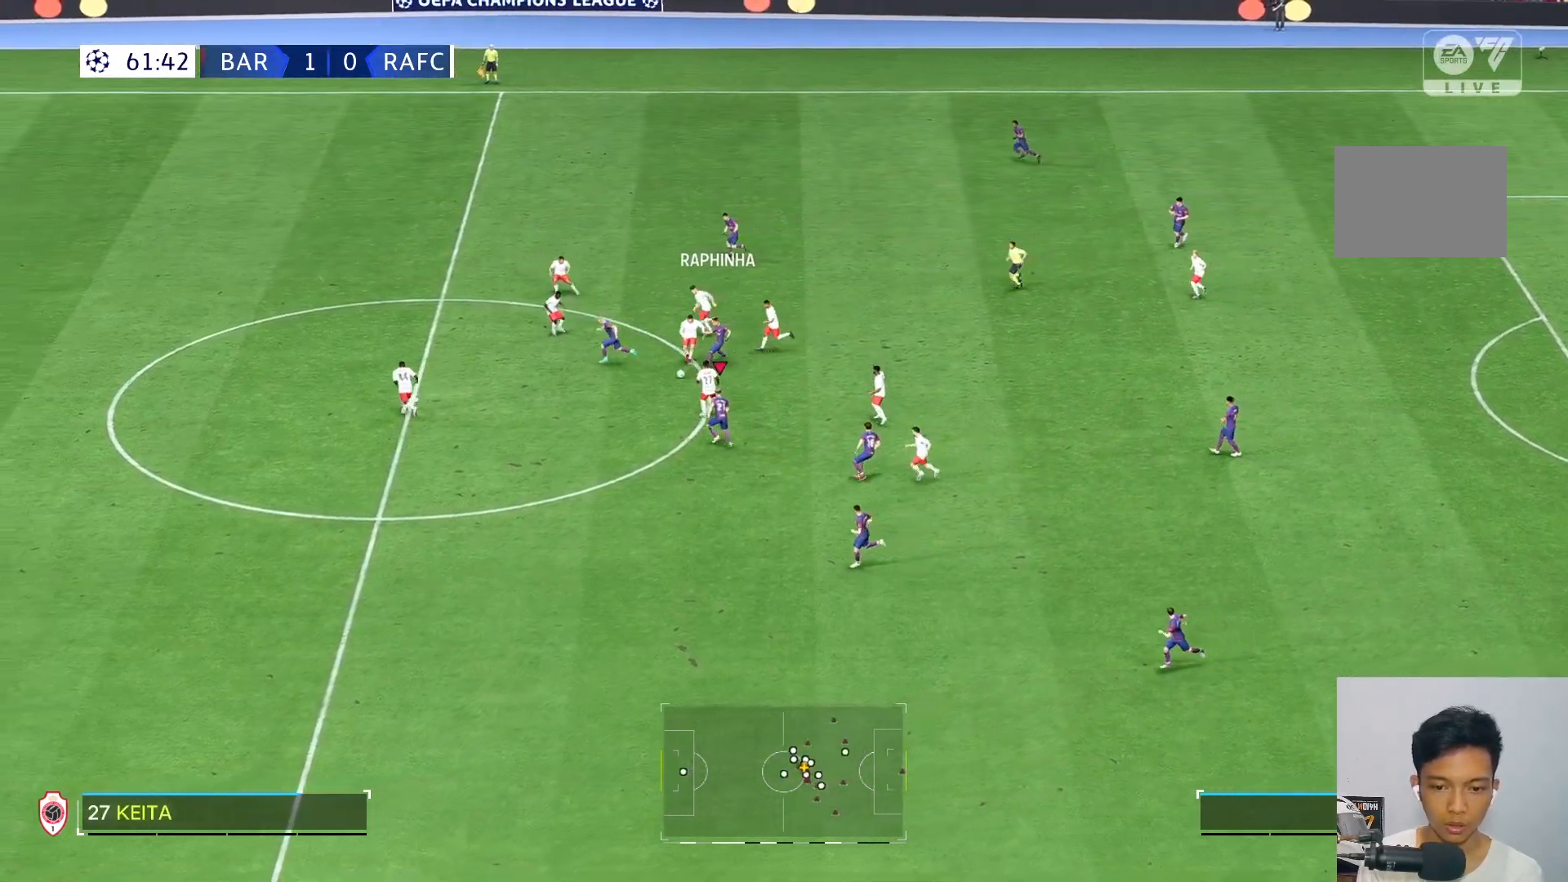
{"buttons": [], "left_stick": "left", "right_stick": "center", "events": [[17, "left_stick", "down-left"], [350, "left_stick", "left"]]}
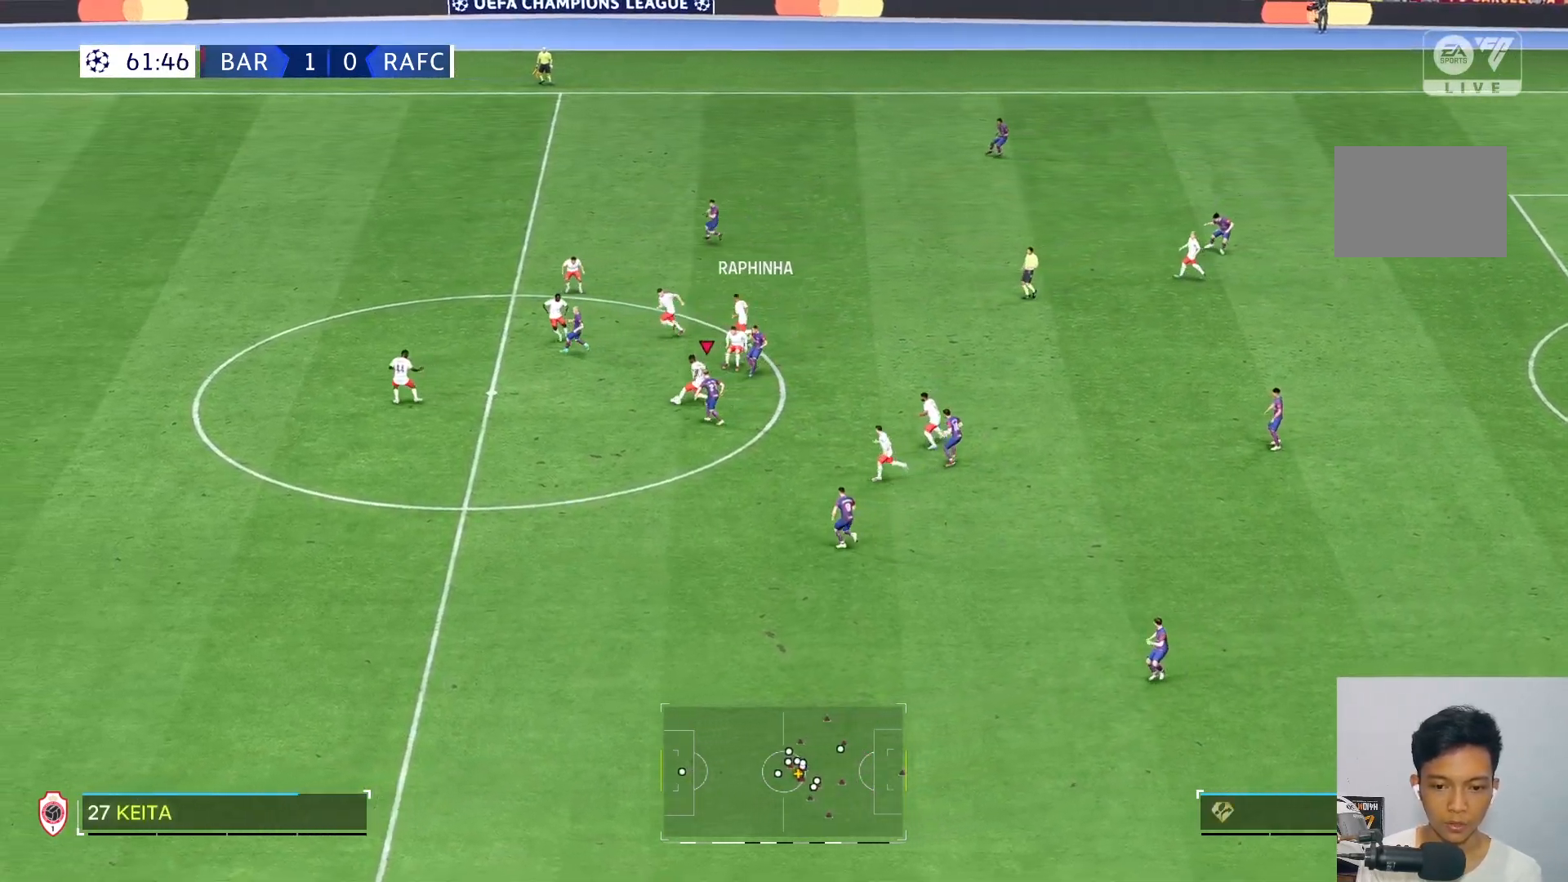
{"buttons": [], "left_stick": "up", "right_stick": "center", "events": [[117, "left_stick", "up"]]}
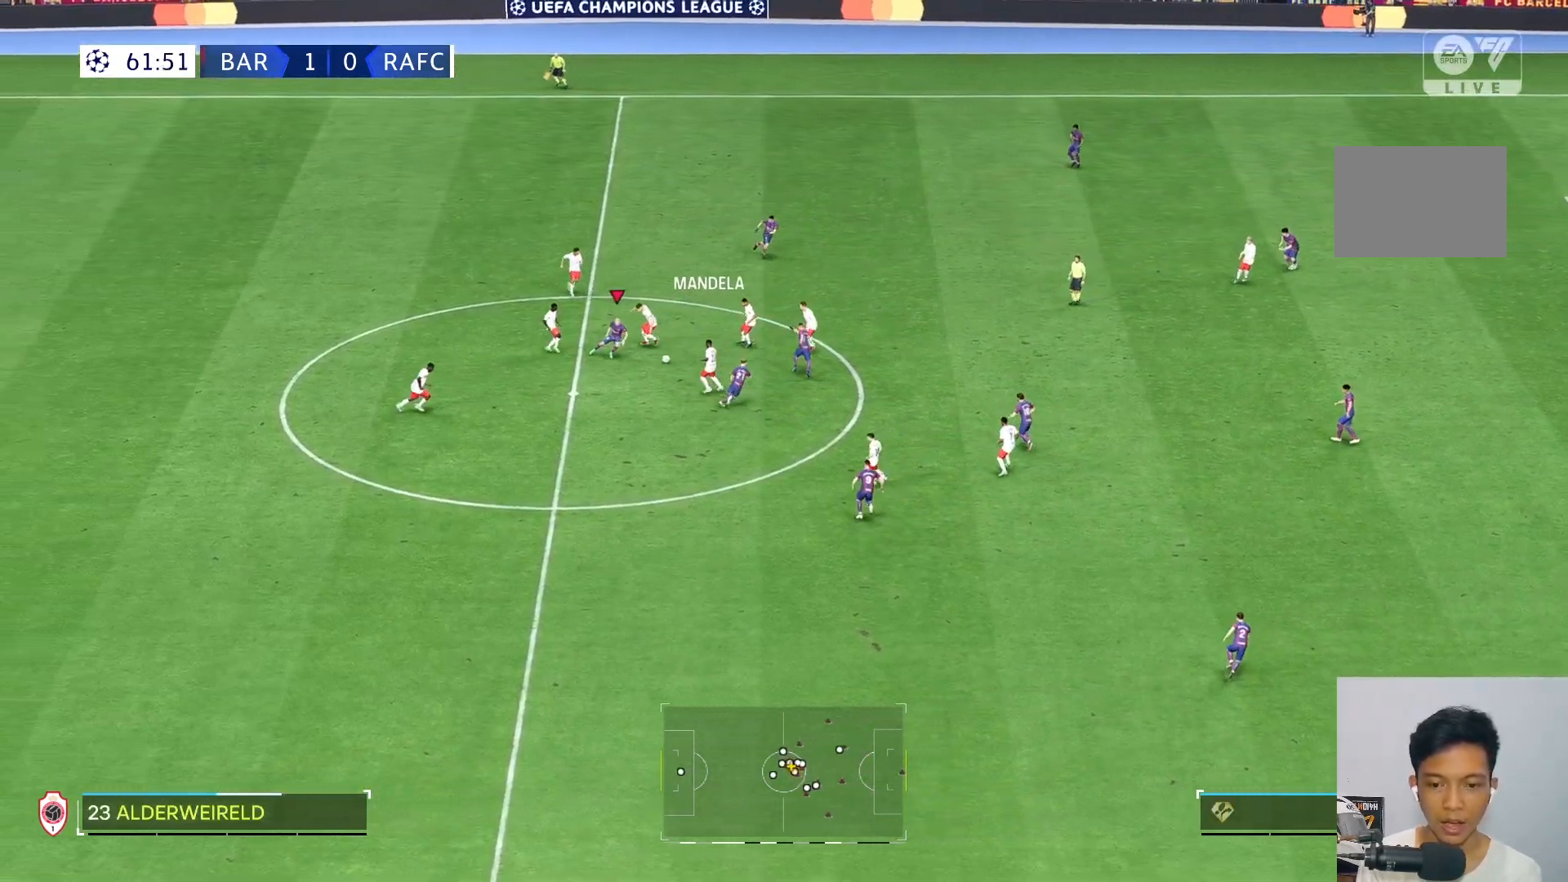
{"buttons": [], "left_stick": "up", "right_stick": "center", "events": []}
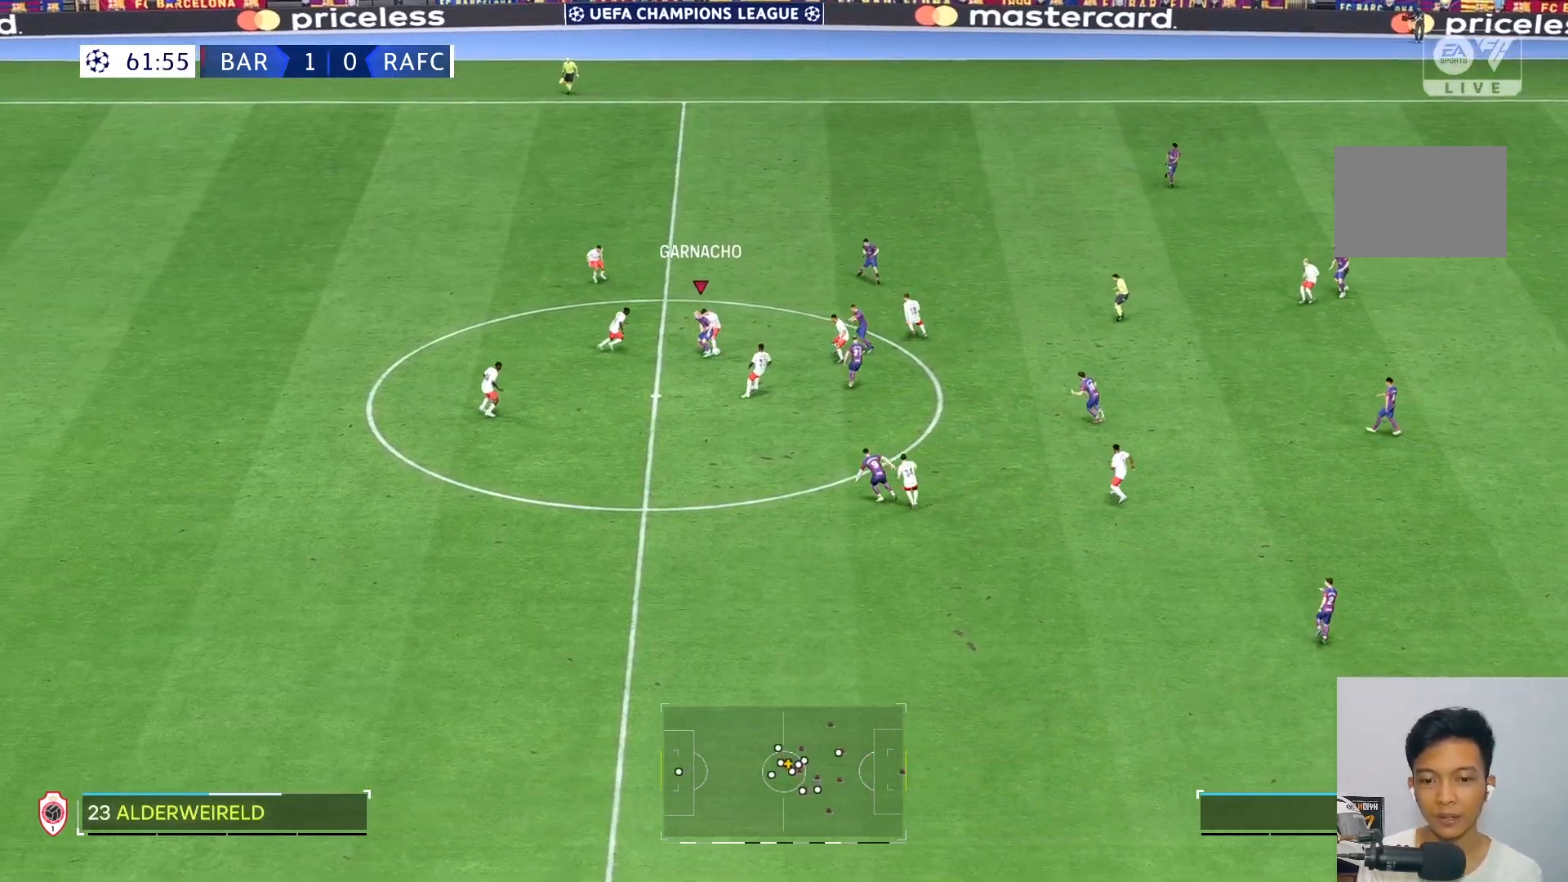
{"buttons": [], "left_stick": "down-right", "right_stick": "center", "events": [[150, "R2", "down"], [150, "left_stick", "center"], [217, "left_stick", "down-left"], [283, "R2", "up"], [450, "left_stick", "down-right"]]}
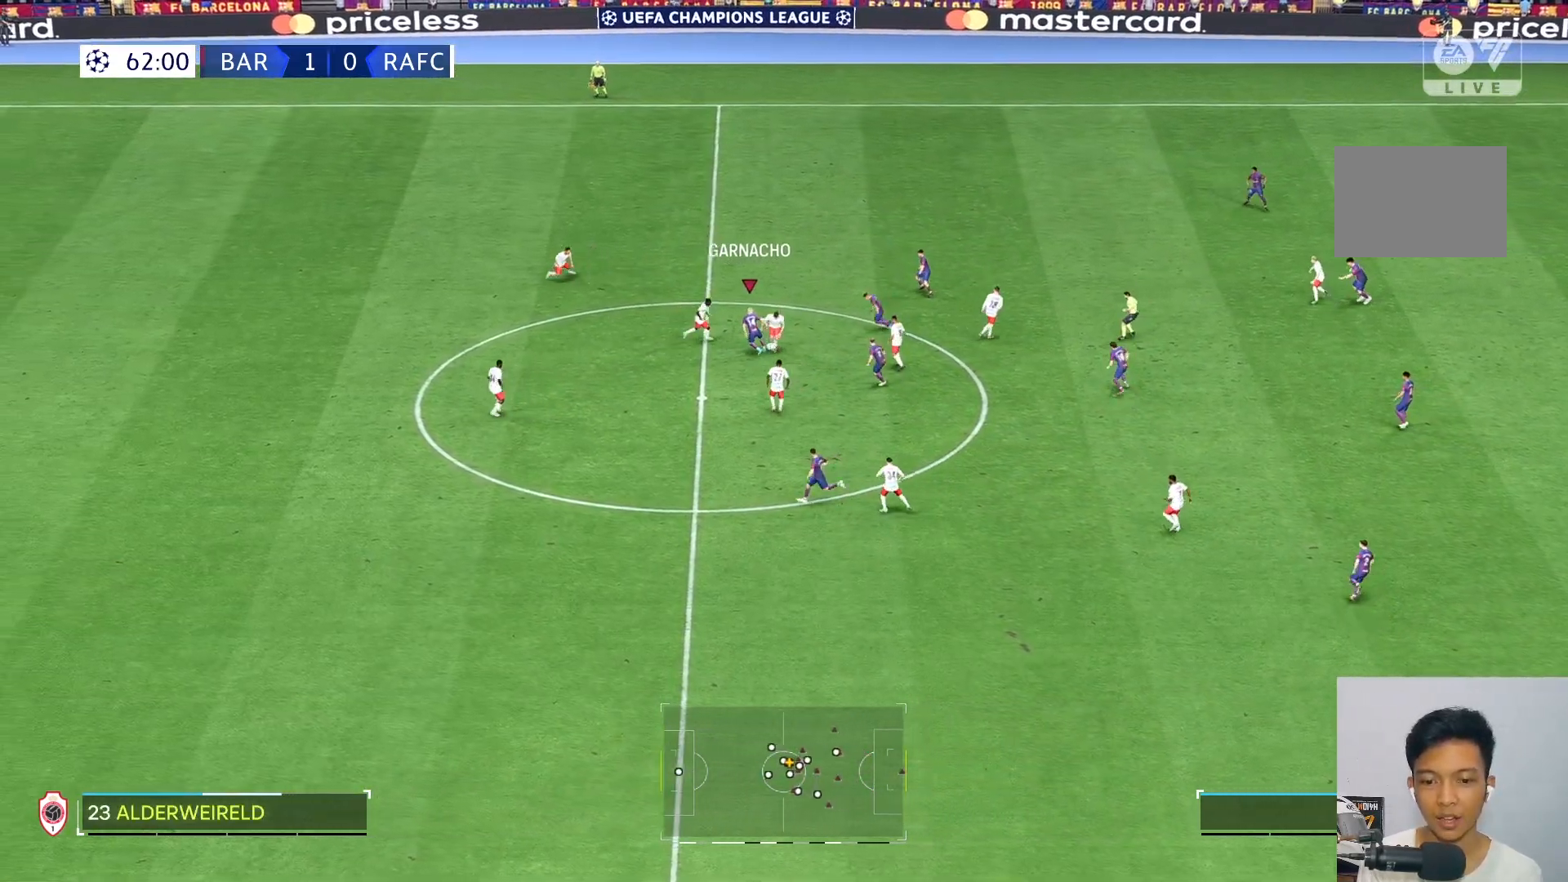
{"buttons": [], "left_stick": "up-right", "right_stick": "center", "events": [[83, "left_stick", "right"], [217, "L2", "down"], [417, "L2", "up"], [450, "left_stick", "up-right"]]}
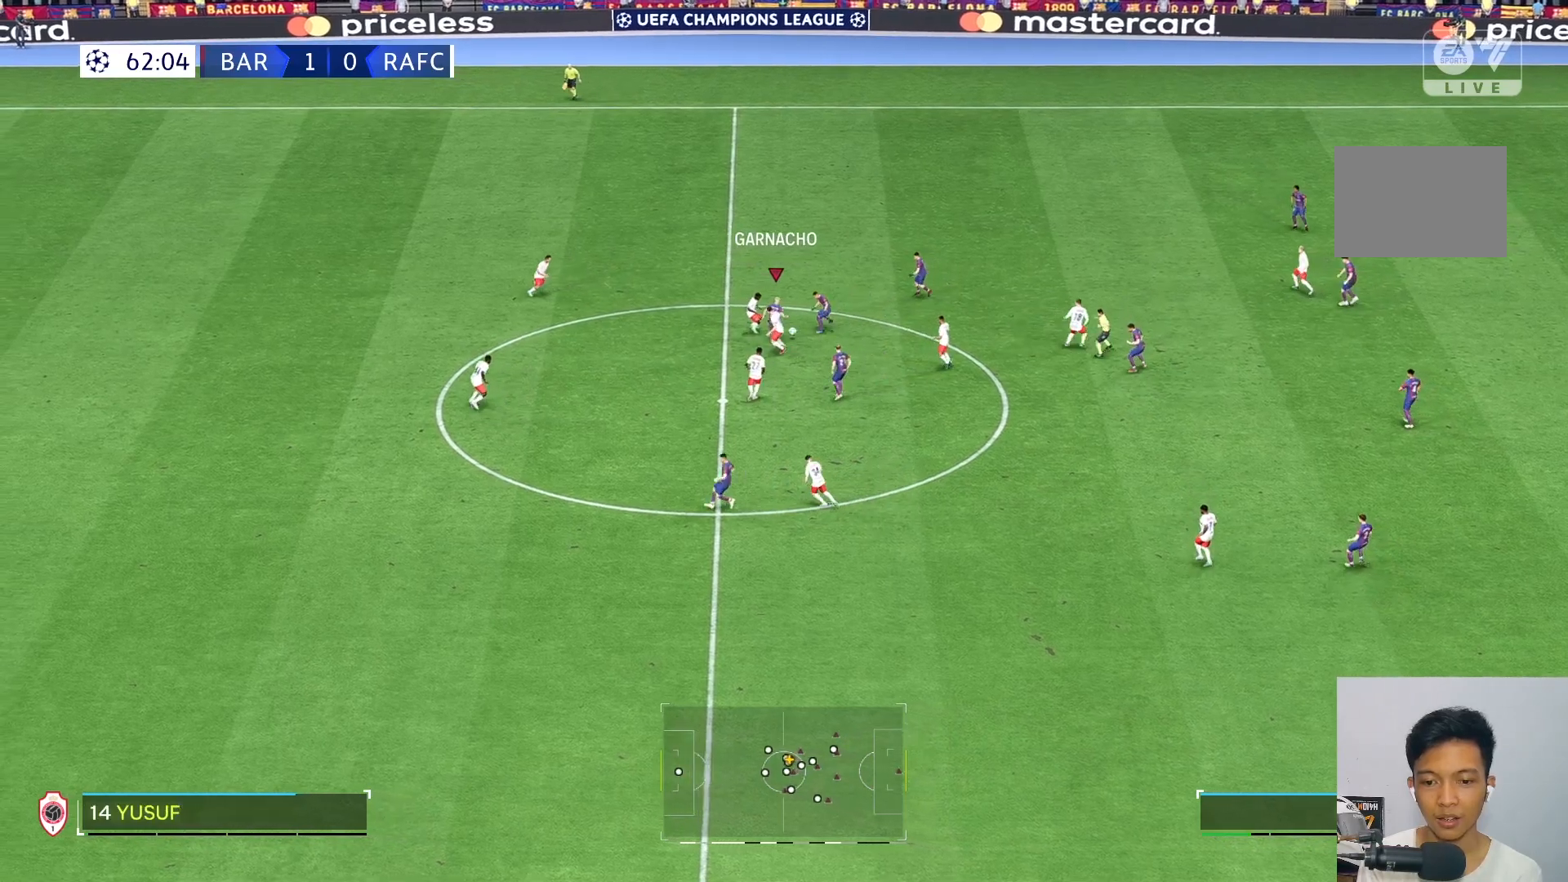
{"buttons": ["R2"], "left_stick": "up-right", "right_stick": "center", "events": [[483, "R2", "down"]]}
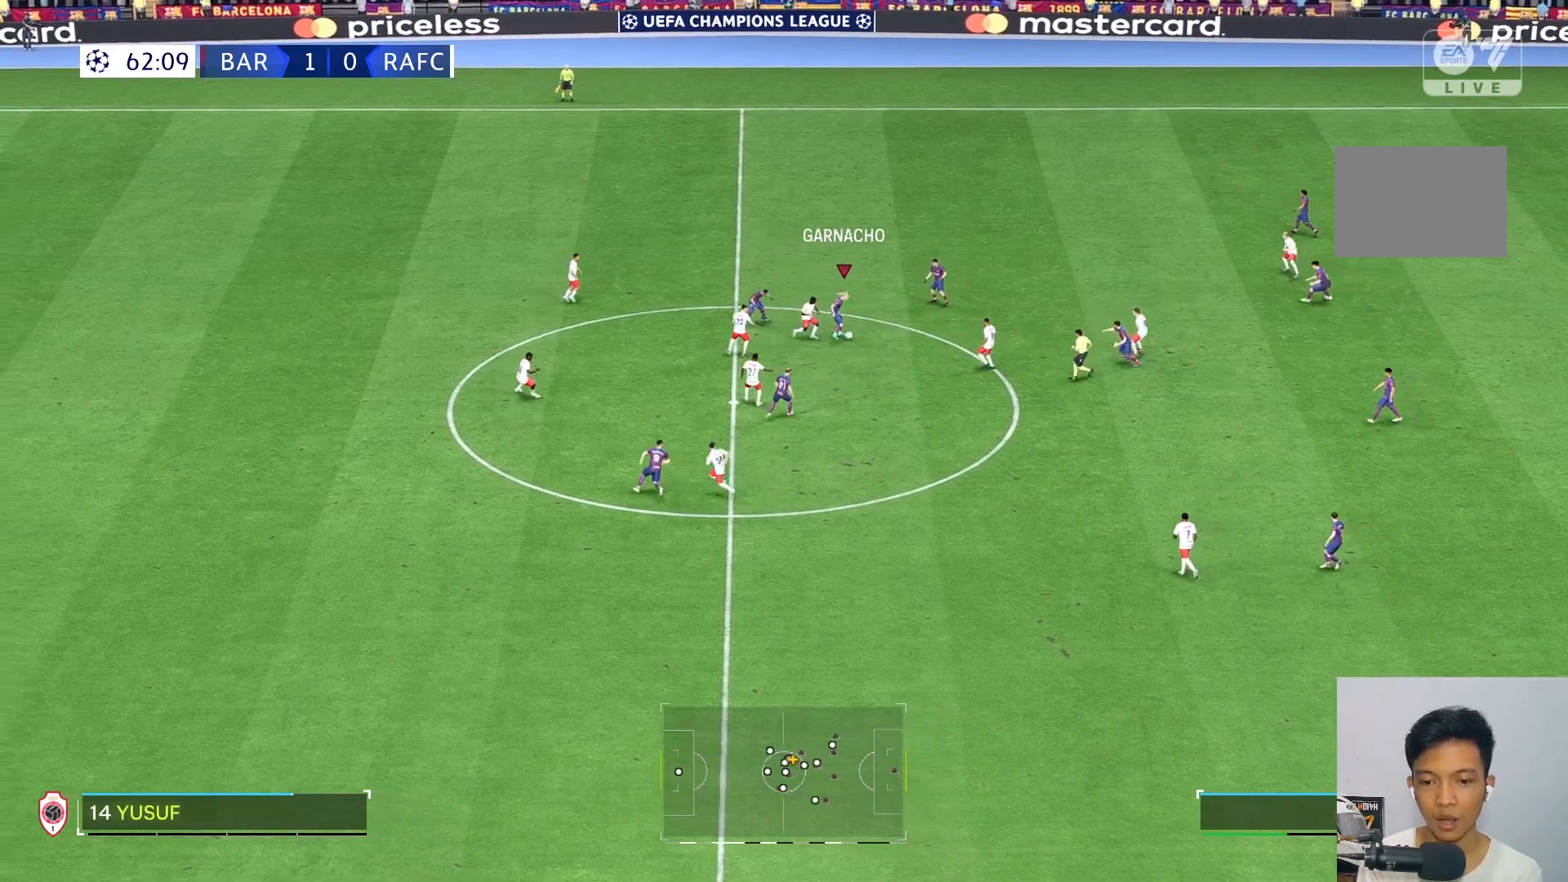
{"buttons": [], "left_stick": "up-left", "right_stick": "center", "events": [[117, "R2", "up"], [217, "left_stick", "up"], [467, "left_stick", "up-left"]]}
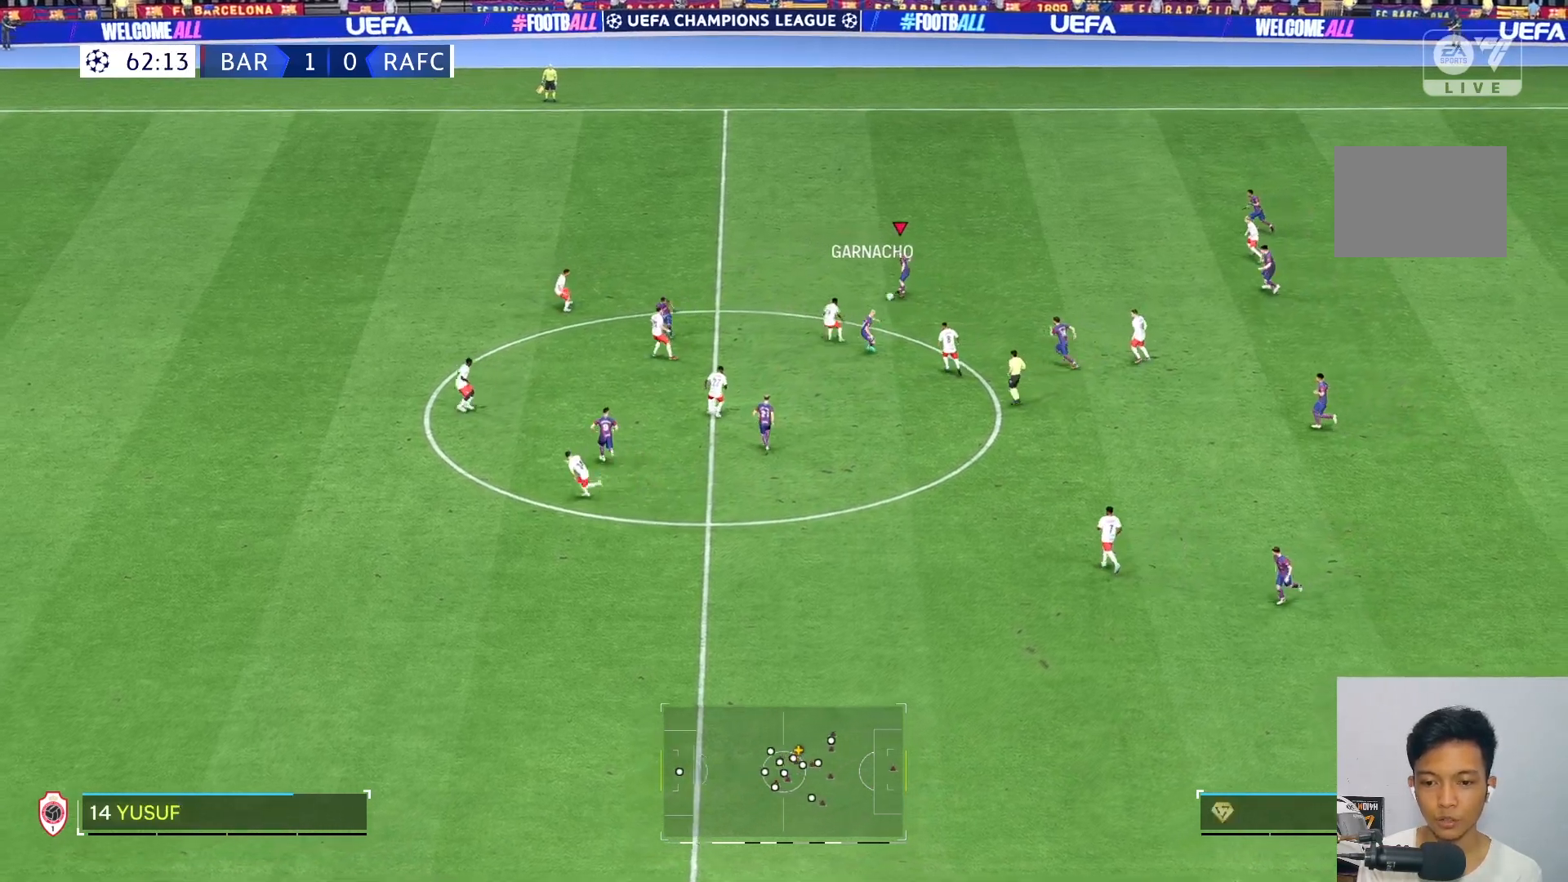
{"buttons": [], "left_stick": "up-left", "right_stick": "center", "events": []}